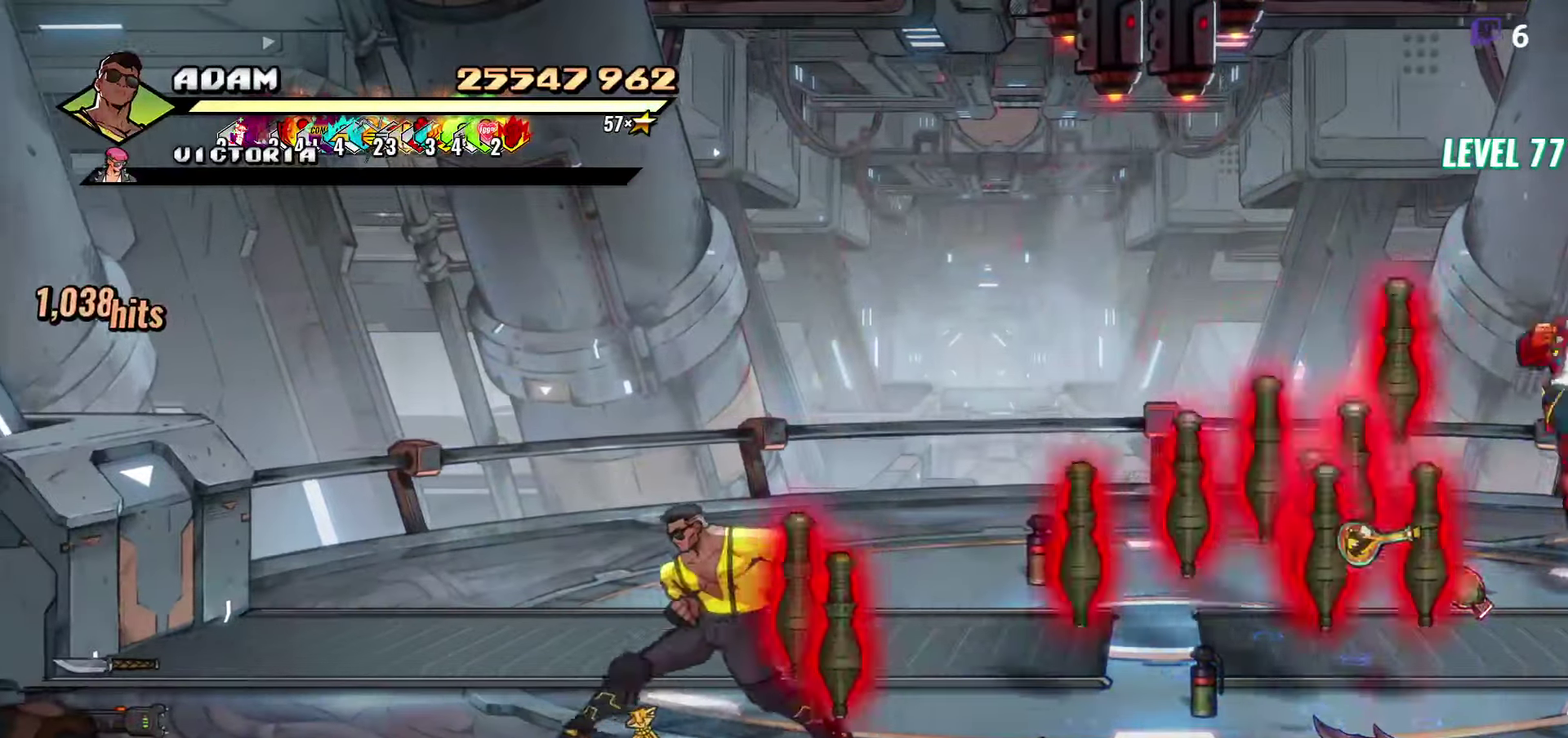
Gameplay with a controller (Xbox layout); each line is a JSON object with the inputs held at the frame after it. "events" lists button and stick changes between this image and that frame as [ms after this image, input, new state], when the widget could be followed in between. Not read: L3 R3 left_stick right_stick.
{"buttons": ["DPAD_LEFT"], "events": []}
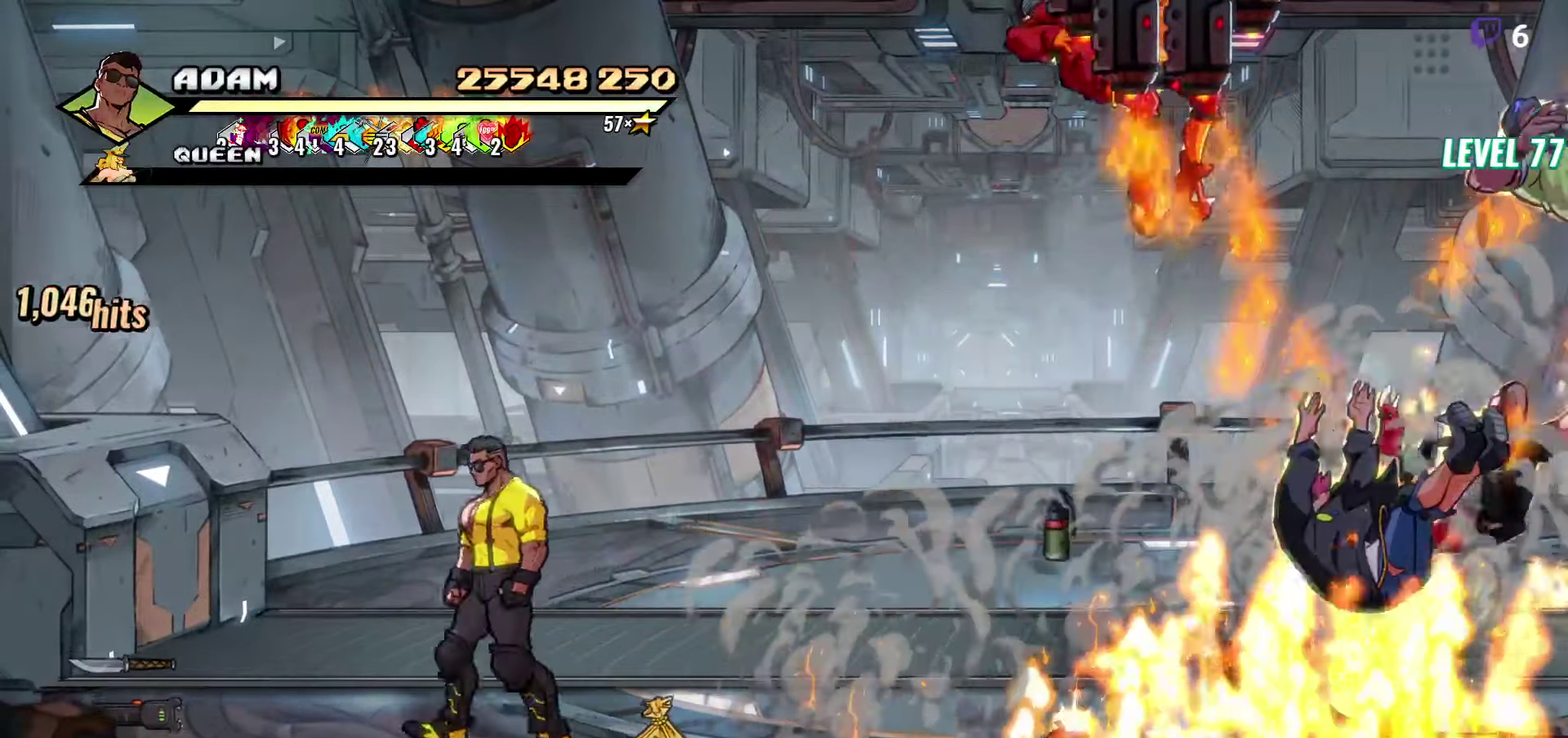
{"buttons": ["DPAD_UP", "DPAD_RIGHT"], "events": [[34, "DPAD_UP", "down"], [167, "DPAD_LEFT", "up"], [284, "DPAD_RIGHT", "down"]]}
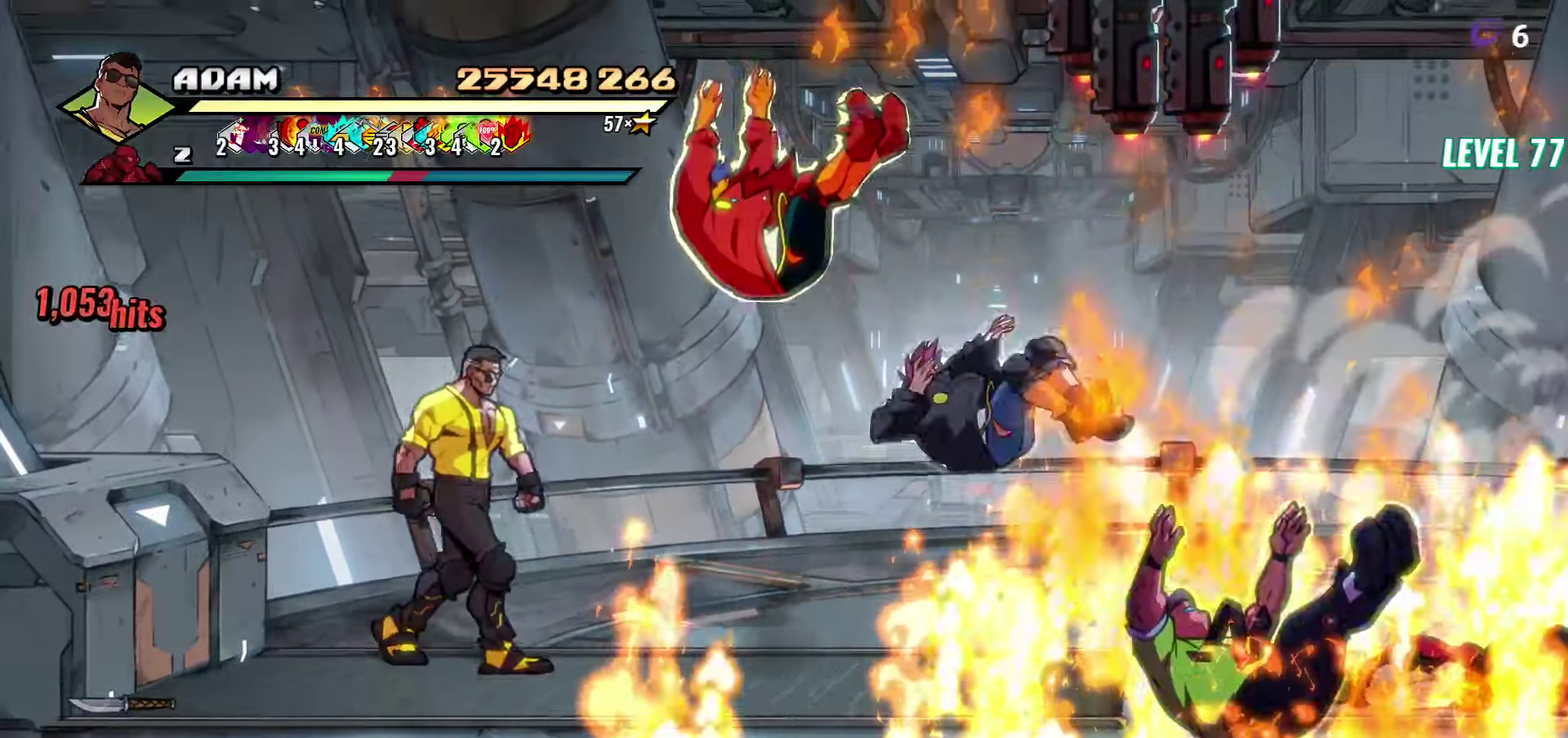
{"buttons": [], "events": [[17, "DPAD_UP", "up"], [34, "DPAD_RIGHT", "up"], [34, "Y", "down"], [100, "Y", "up"], [167, "Y", "down"], [234, "Y", "up"], [284, "Y", "down"], [384, "Y", "up"]]}
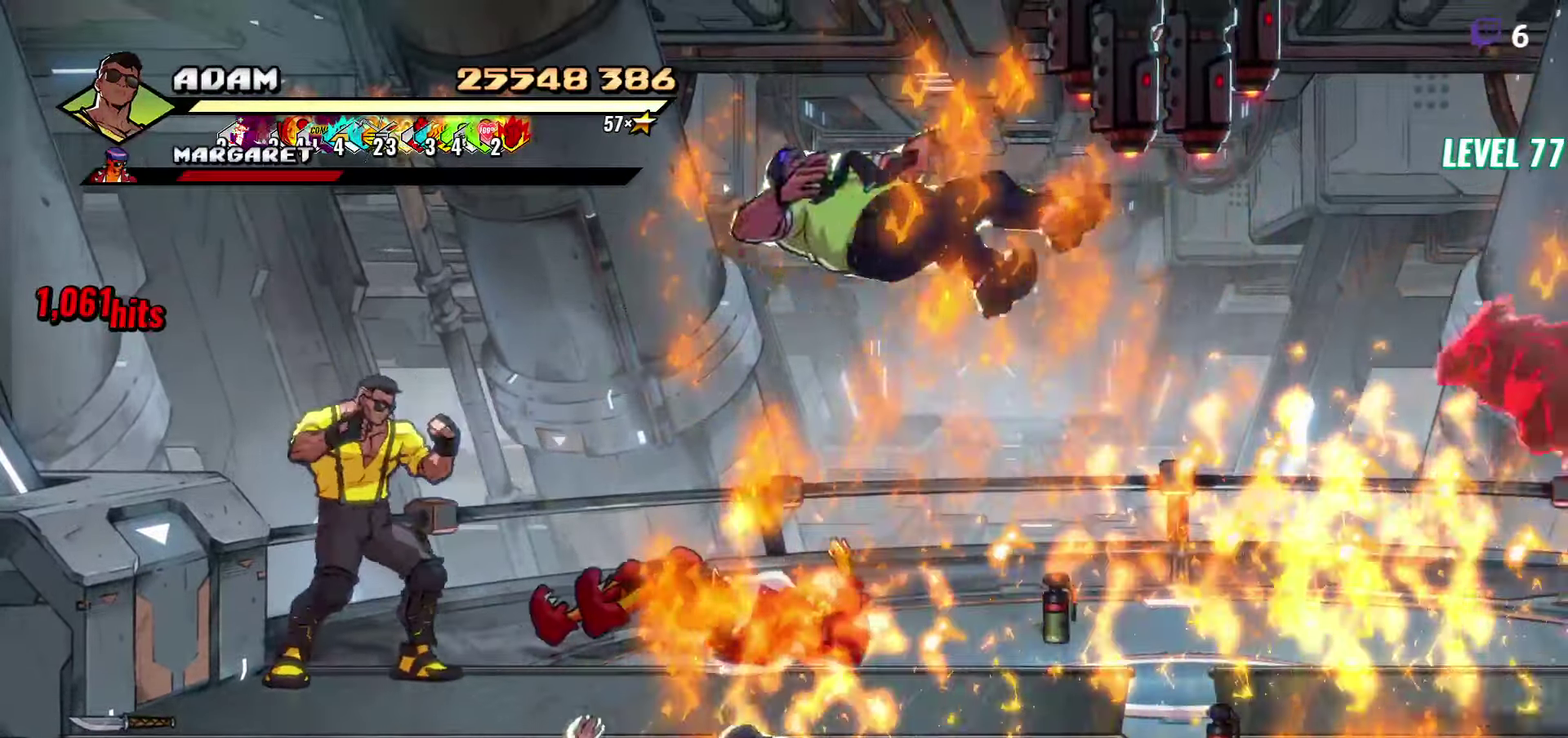
{"buttons": ["DPAD_DOWN"], "events": [[117, "DPAD_DOWN", "down"], [250, "DPAD_LEFT", "down"], [500, "DPAD_LEFT", "up"]]}
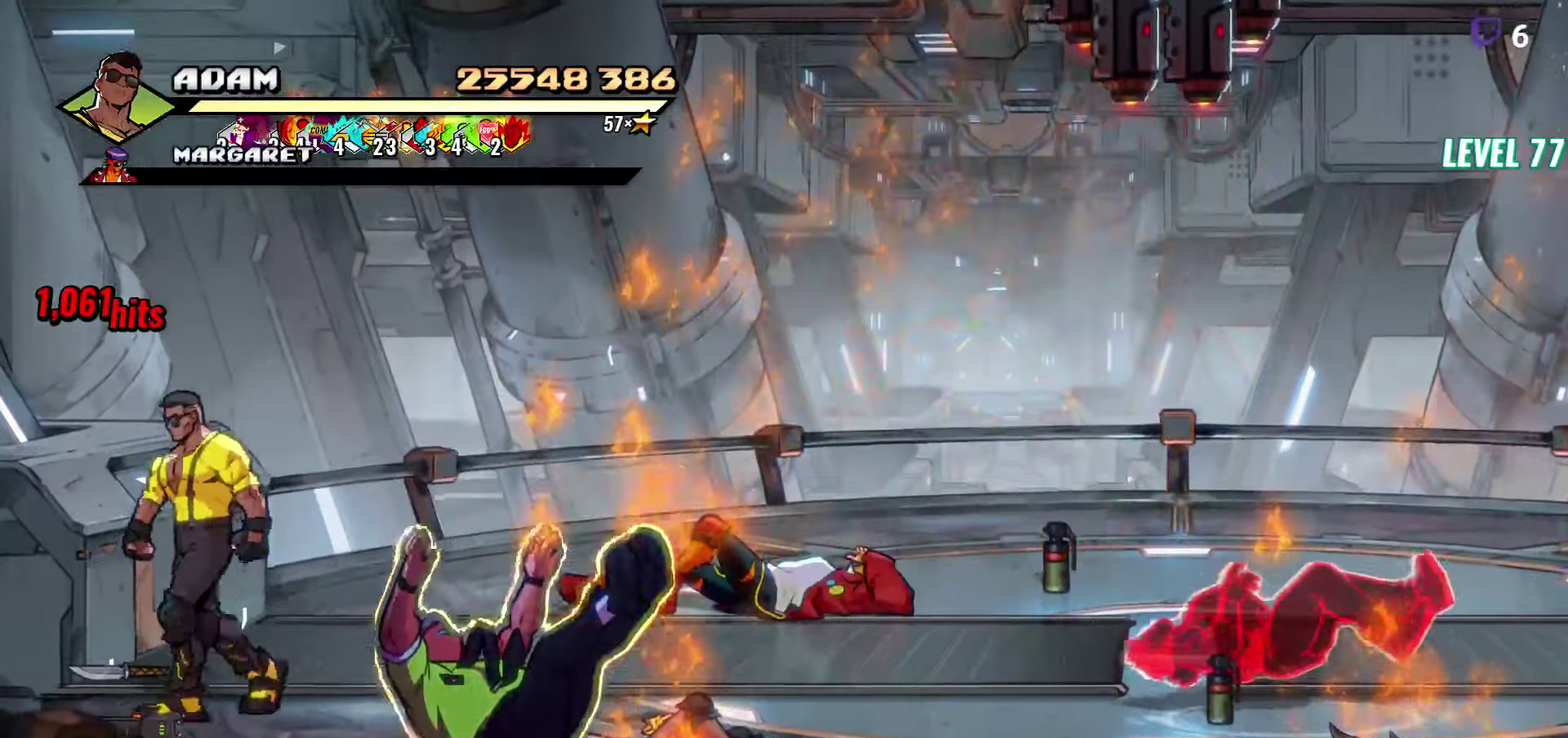
{"buttons": ["DPAD_RIGHT"], "events": [[84, "DPAD_RIGHT", "down"], [150, "DPAD_DOWN", "up"]]}
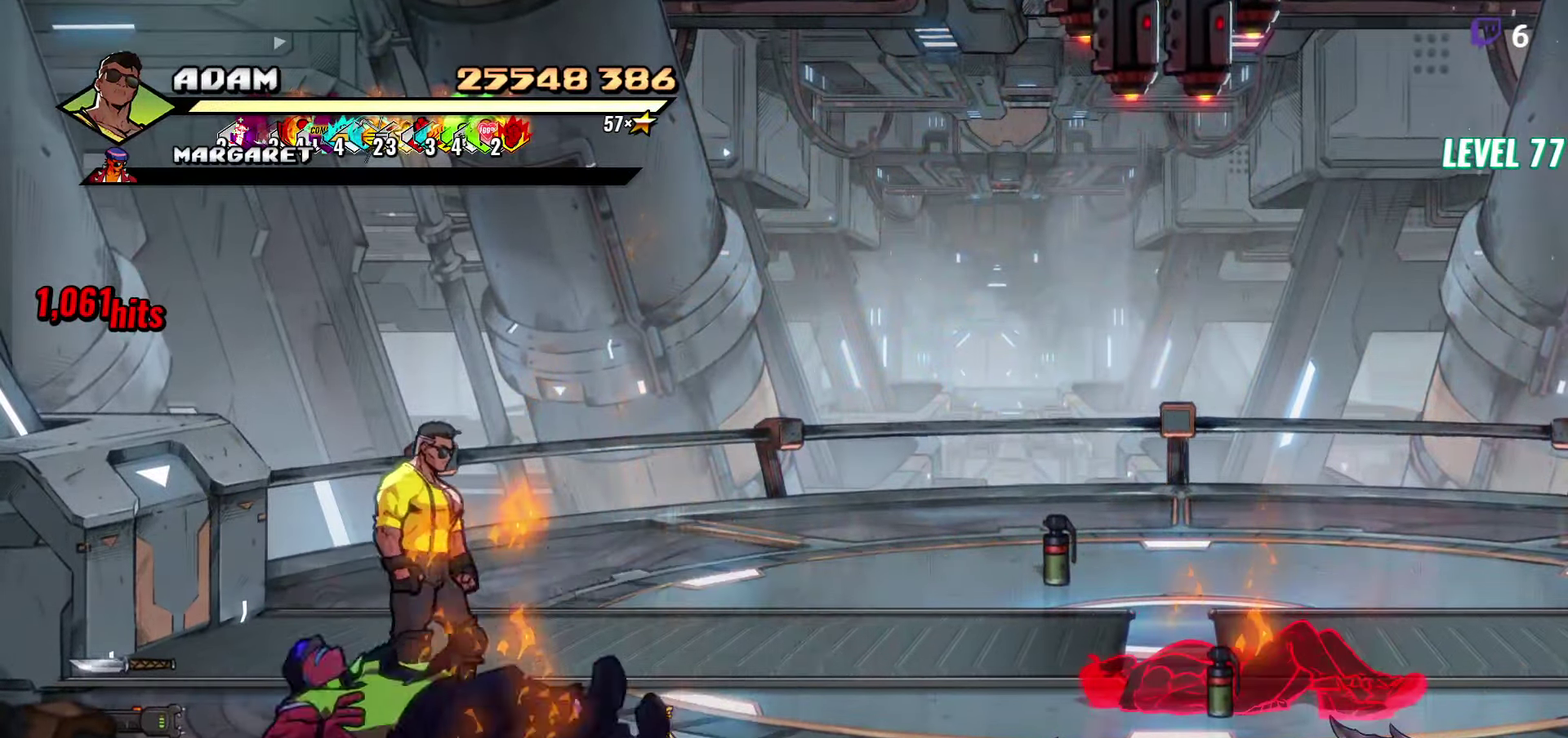
{"buttons": ["B"], "events": [[250, "DPAD_DOWN", "down"], [450, "DPAD_DOWN", "up"], [467, "DPAD_RIGHT", "up"], [500, "B", "down"]]}
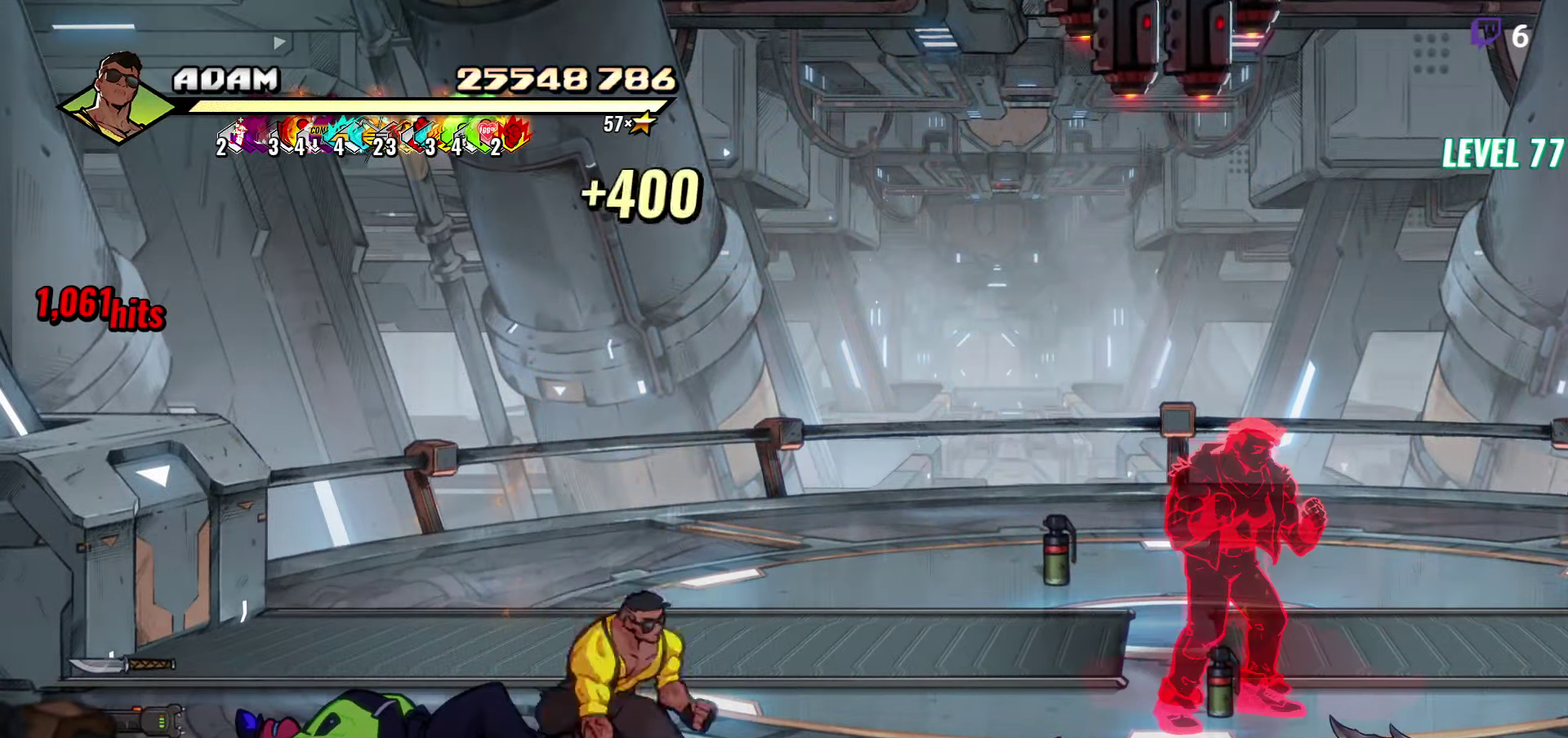
{"buttons": [], "events": [[100, "B", "up"], [284, "DPAD_UP", "down"], [334, "DPAD_UP", "up"], [384, "Y", "down"], [450, "Y", "up"]]}
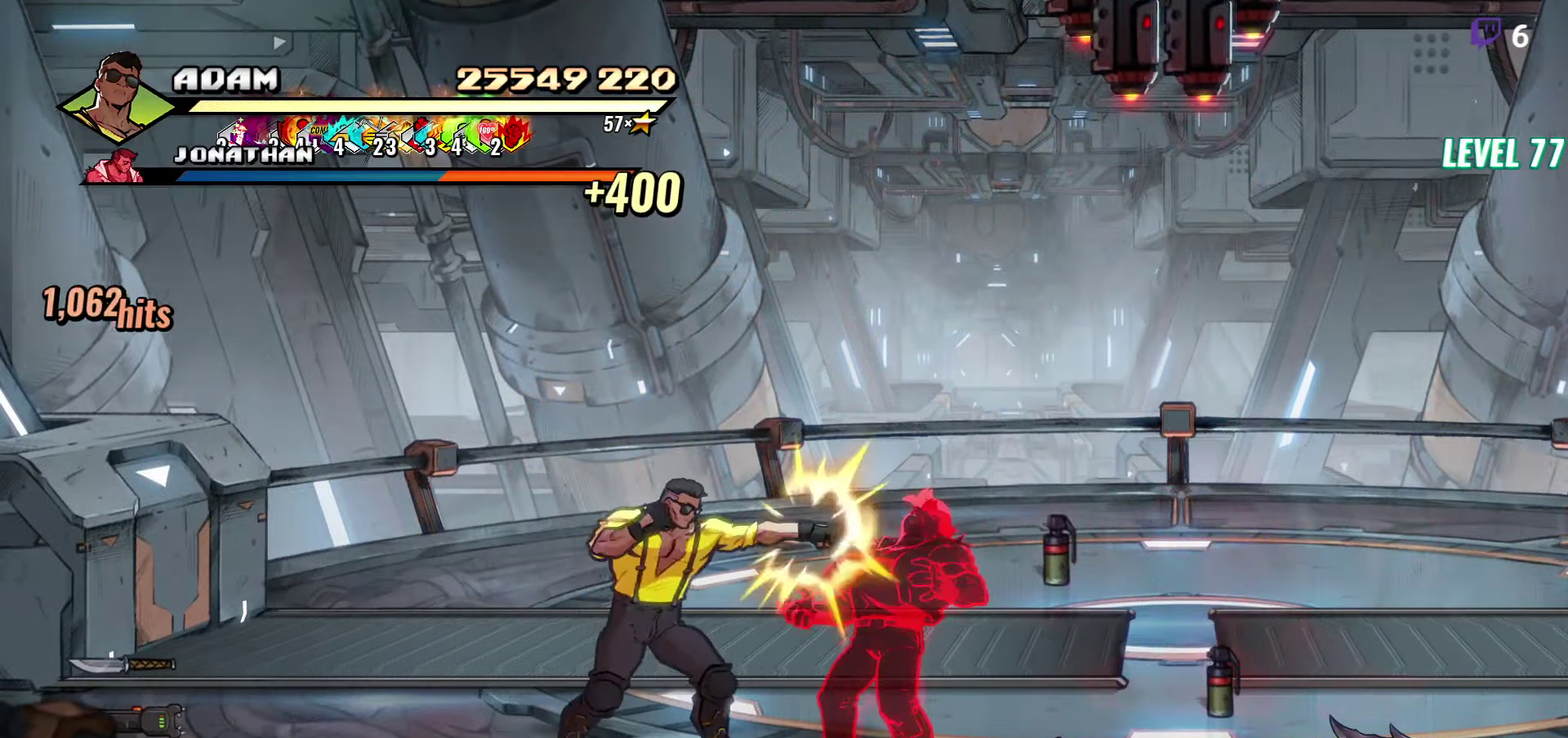
{"buttons": [], "events": [[17, "Y", "down"], [233, "Y", "up"], [333, "Y", "down"], [400, "Y", "up"]]}
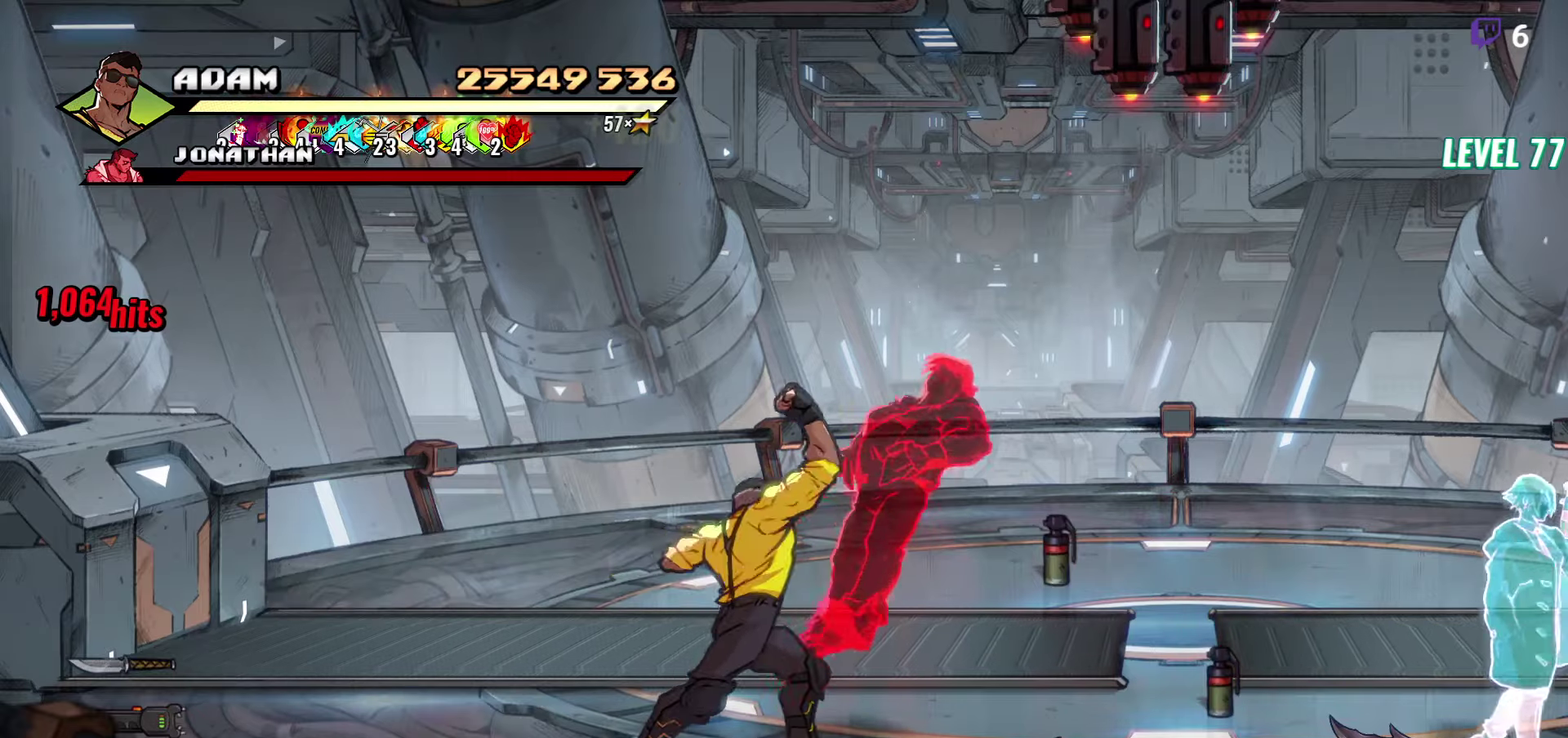
{"buttons": [], "events": [[100, "Y", "down"], [366, "Y", "up"]]}
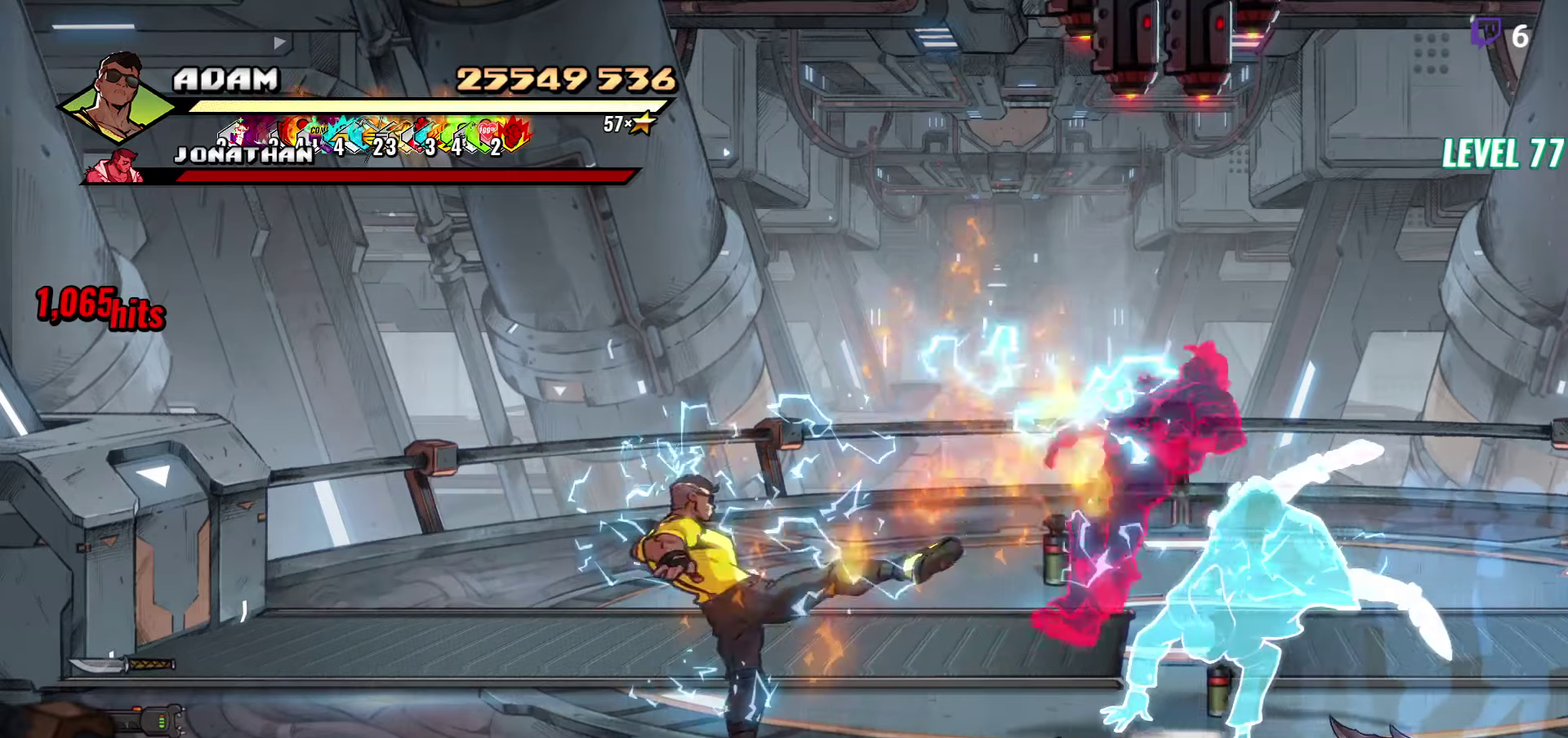
{"buttons": ["DPAD_RIGHT"], "events": [[166, "DPAD_UP", "down"], [183, "DPAD_RIGHT", "down"], [300, "DPAD_UP", "up"]]}
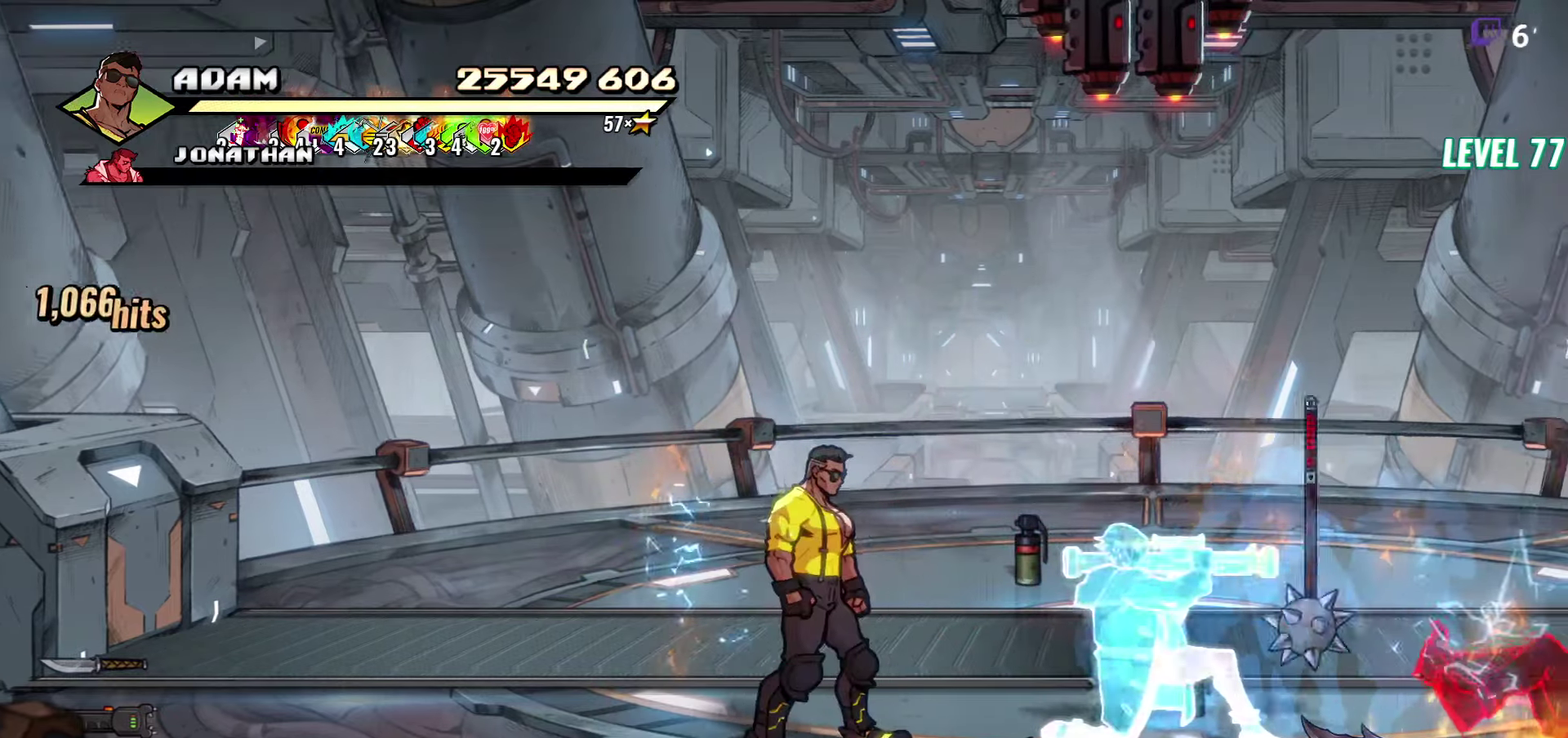
{"buttons": [], "events": [[166, "A", "down"], [233, "L1", "down"], [250, "A", "up"], [350, "DPAD_RIGHT", "up"], [350, "L1", "up"]]}
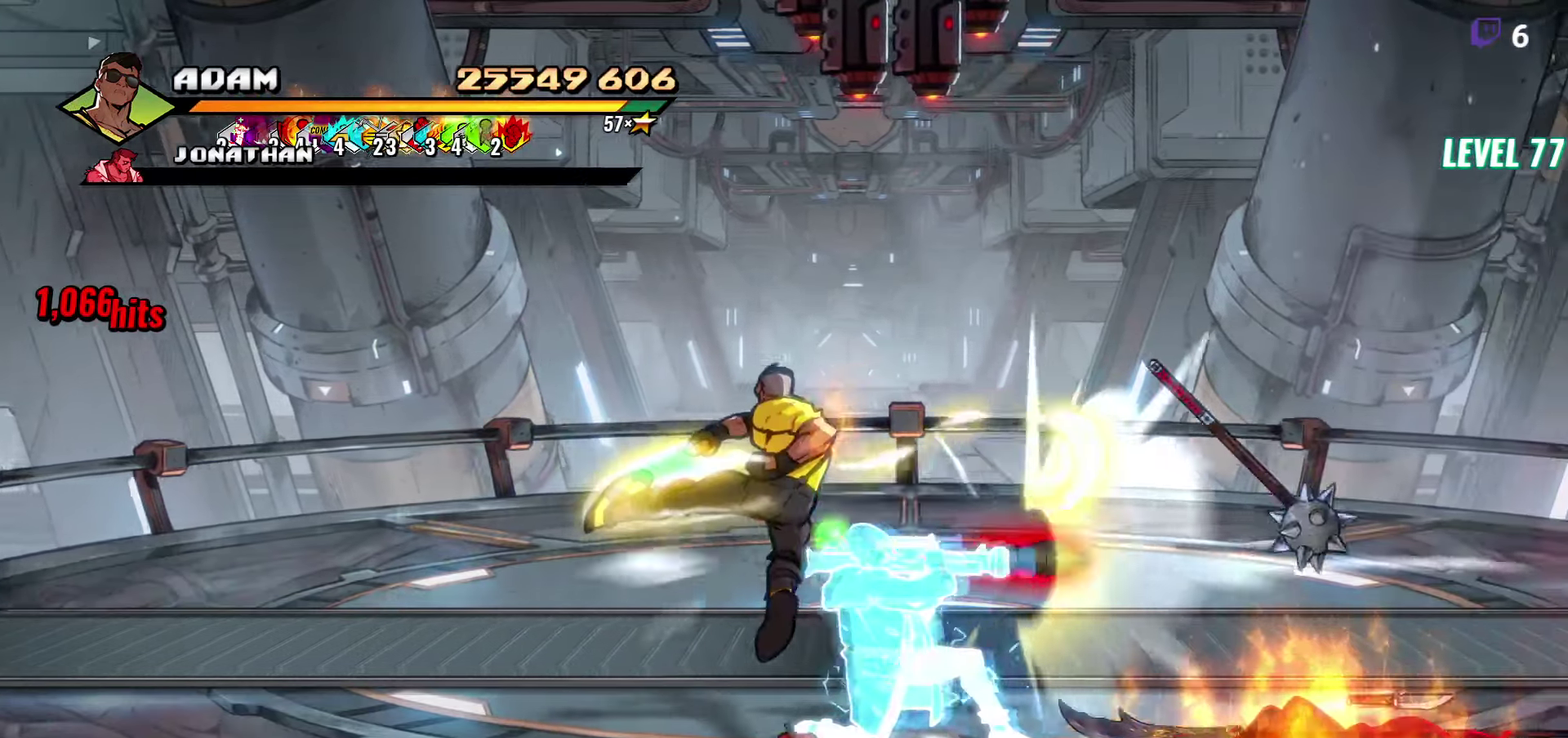
{"buttons": ["DPAD_RIGHT"], "events": [[150, "DPAD_RIGHT", "down"], [200, "DPAD_RIGHT", "up"], [266, "DPAD_RIGHT", "down"], [416, "Y", "down"], [500, "Y", "up"]]}
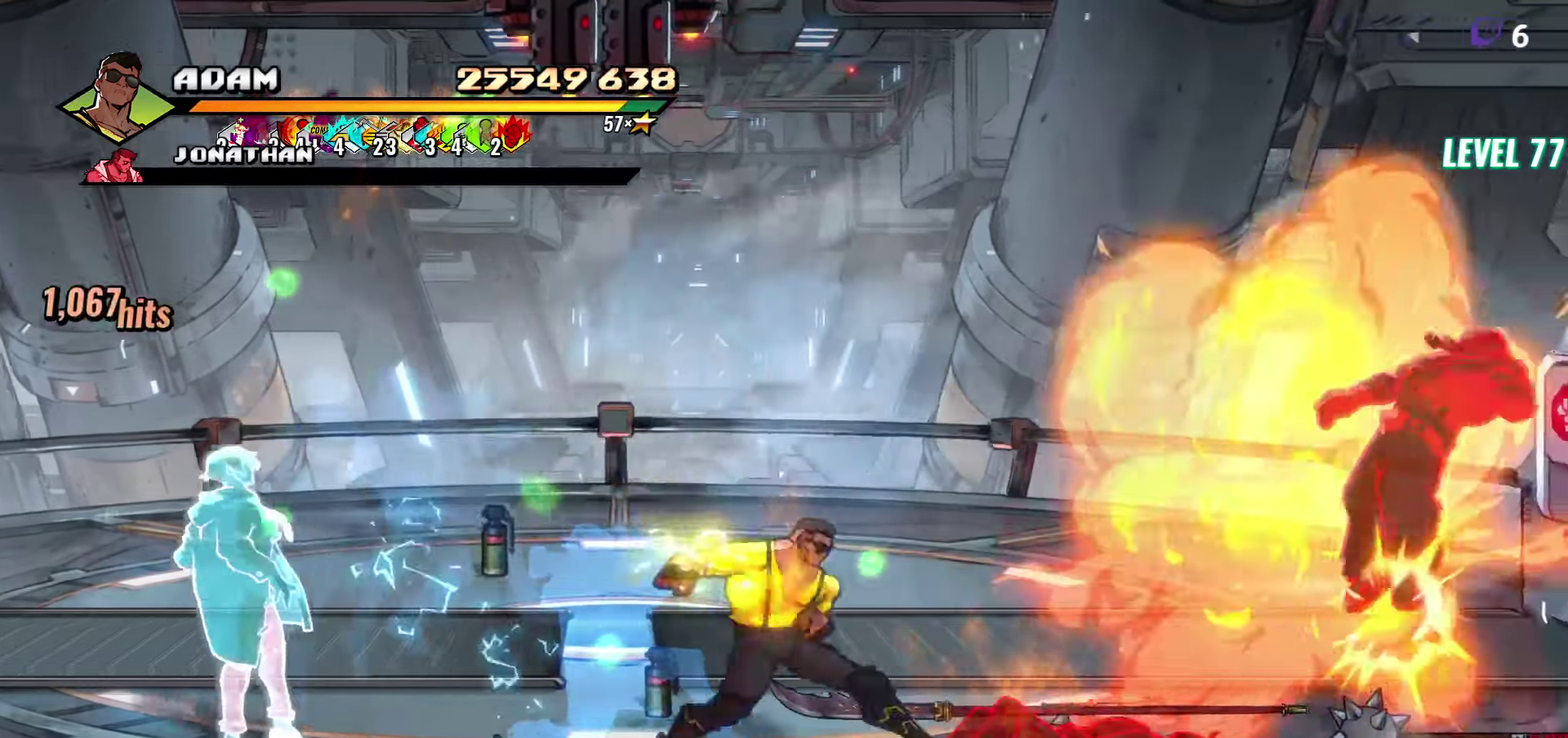
{"buttons": ["Y", "DPAD_RIGHT"], "events": [[133, "L1", "down"], [266, "L1", "up"], [416, "Y", "down"]]}
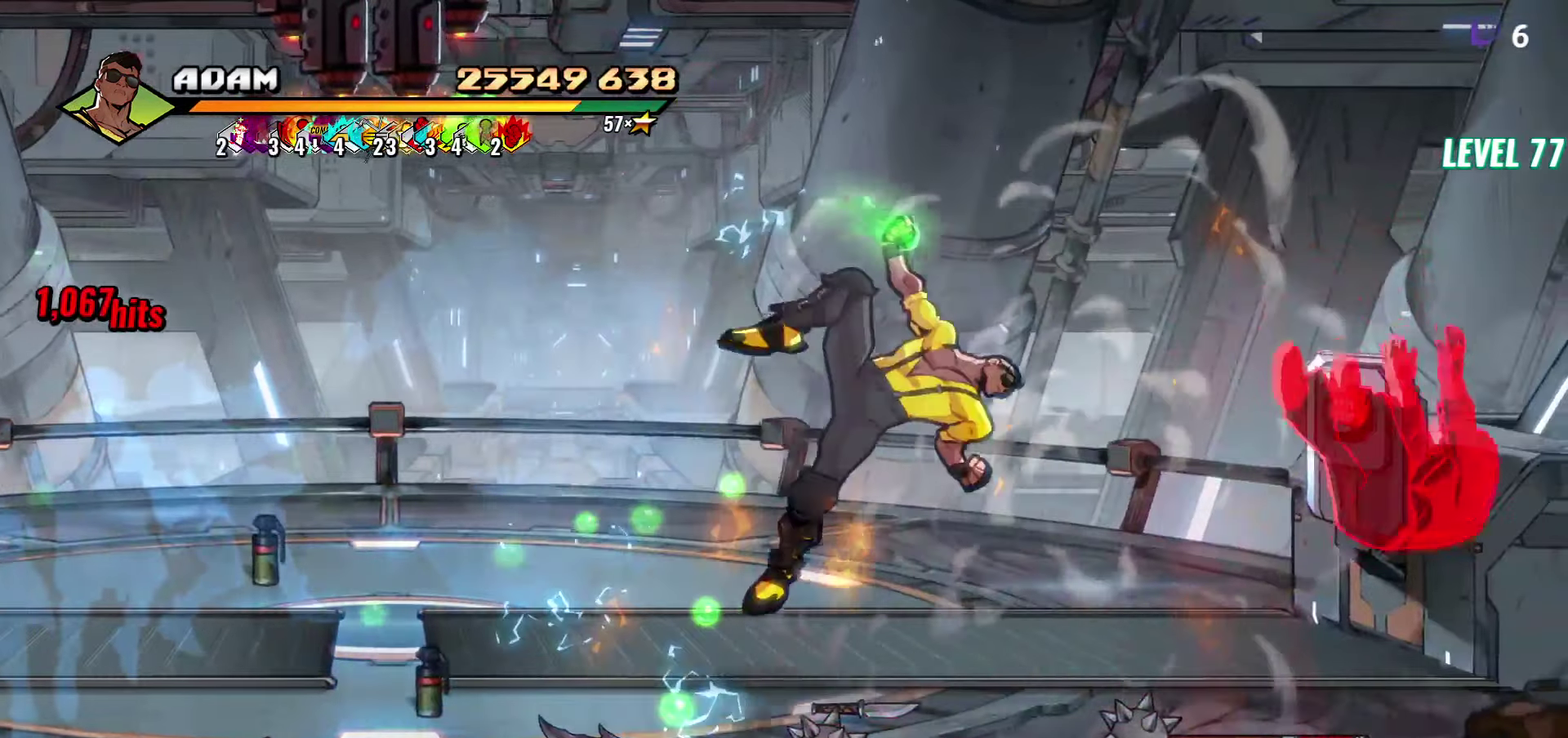
{"buttons": ["DPAD_LEFT"], "events": [[16, "DPAD_RIGHT", "up"], [133, "Y", "up"], [383, "DPAD_LEFT", "down"]]}
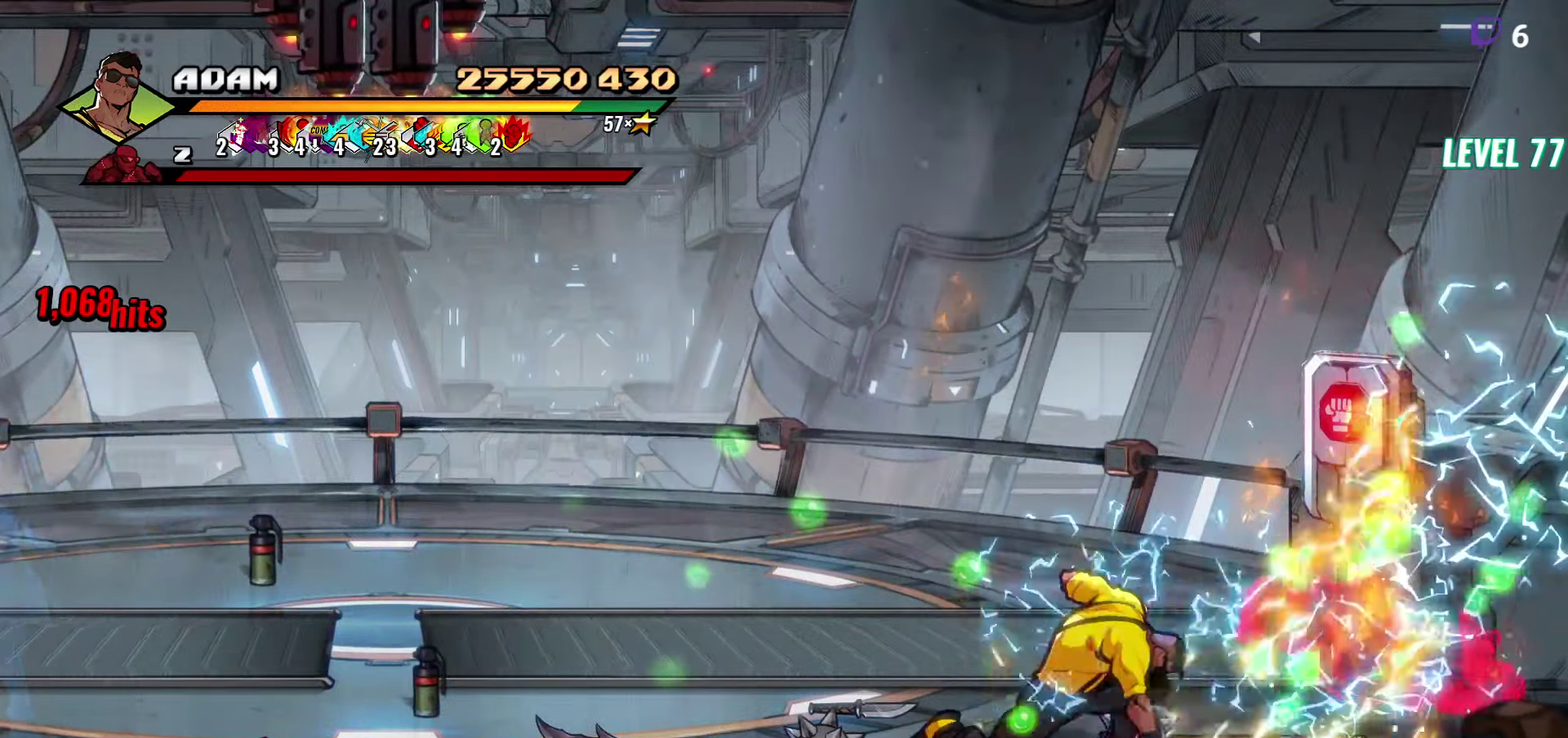
{"buttons": ["DPAD_UP", "DPAD_LEFT"], "events": [[416, "DPAD_UP", "down"]]}
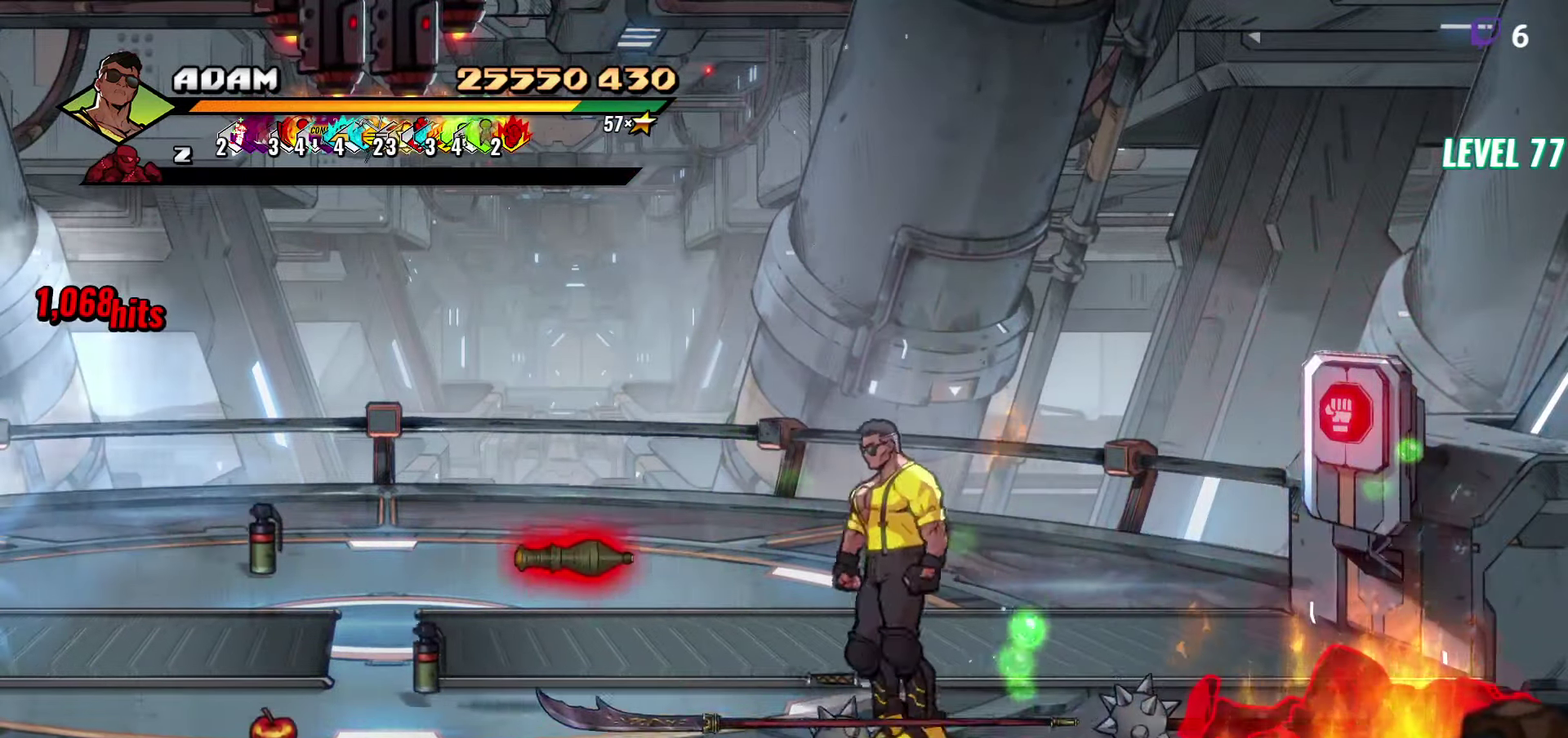
{"buttons": ["DPAD_DOWN", "DPAD_LEFT"], "events": [[116, "DPAD_UP", "up"], [133, "B", "down"], [250, "B", "up"], [383, "DPAD_DOWN", "down"]]}
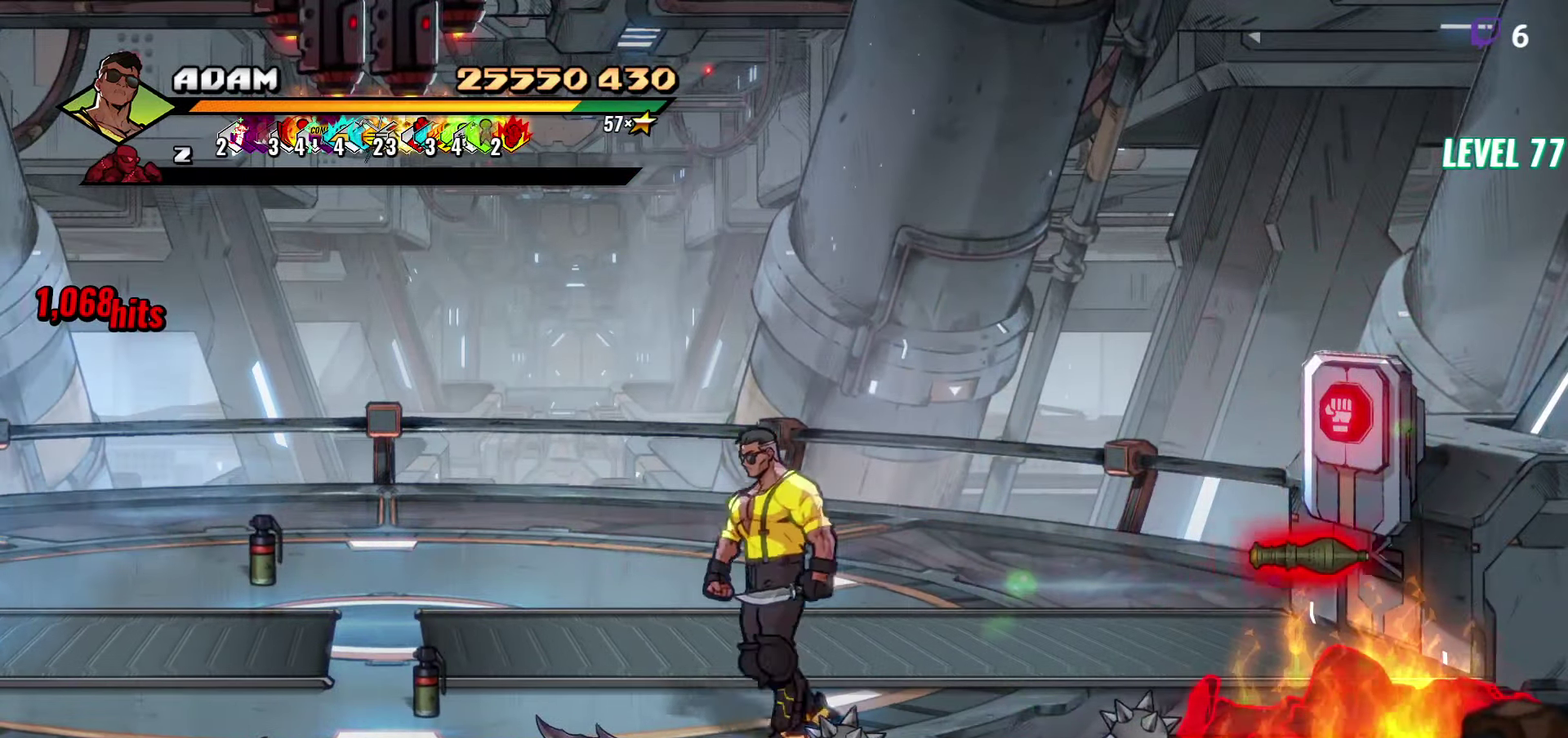
{"buttons": ["DPAD_LEFT"], "events": [[50, "DPAD_DOWN", "up"]]}
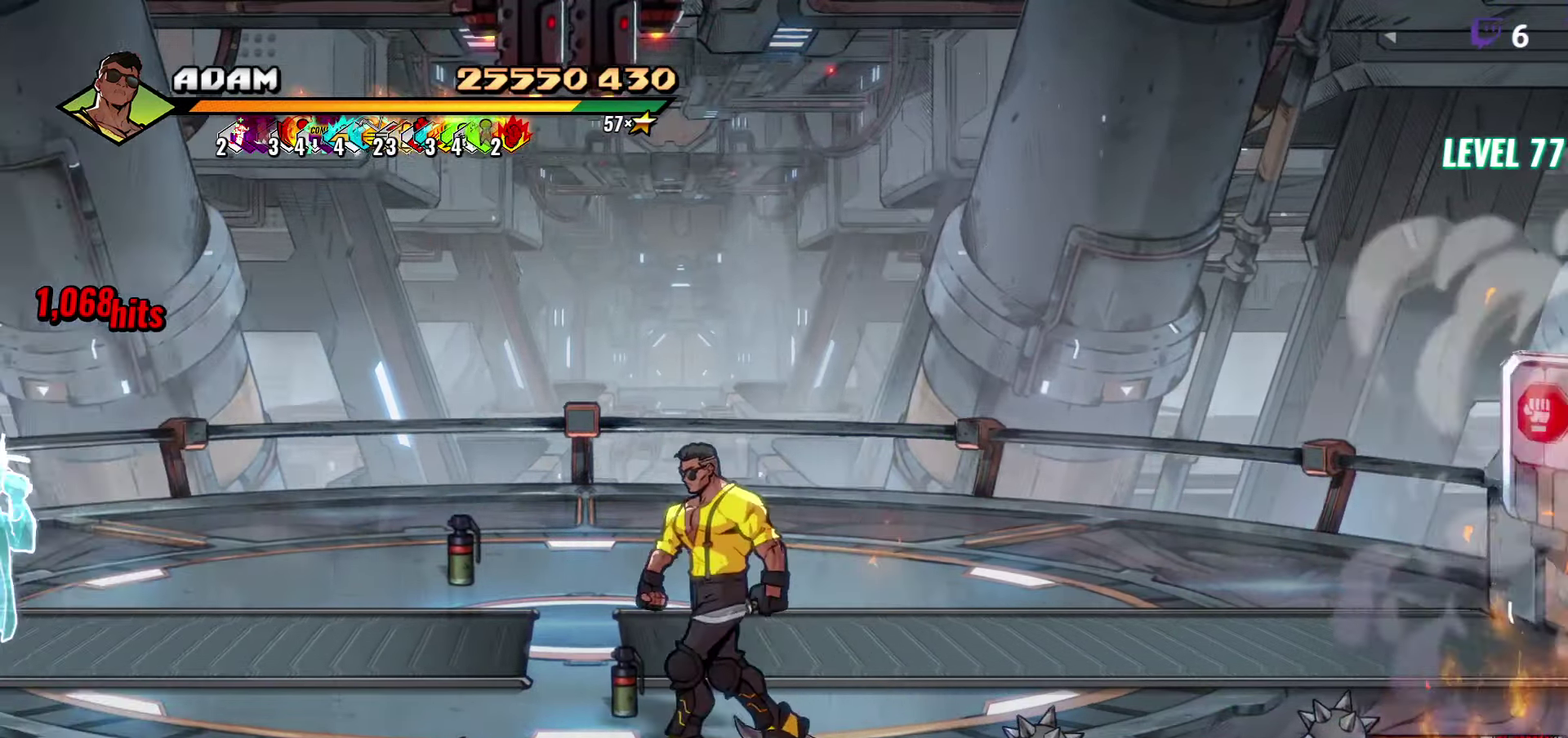
{"buttons": ["B"], "events": [[383, "DPAD_LEFT", "up"], [467, "B", "down"]]}
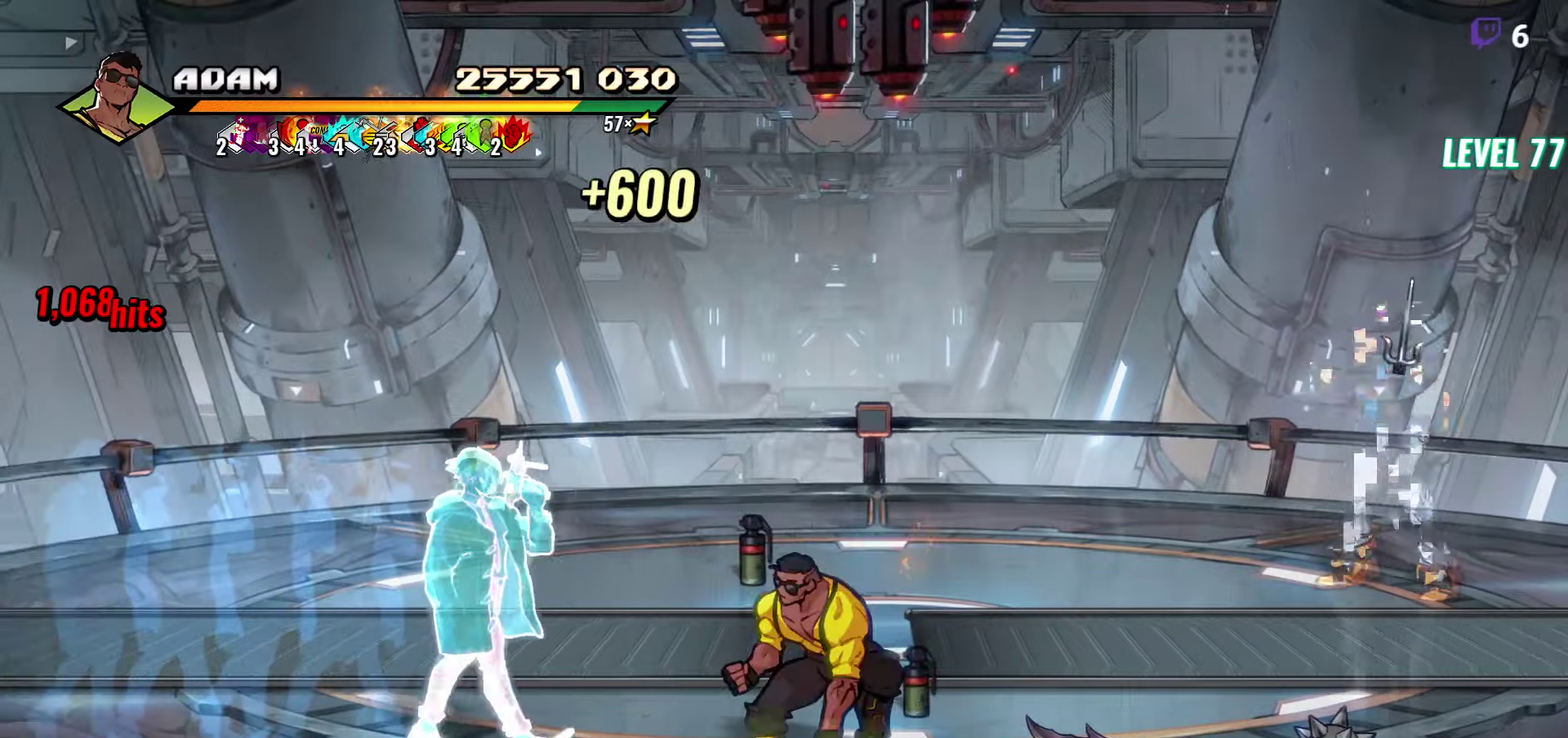
{"buttons": ["DPAD_UP"], "events": [[50, "B", "up"], [167, "DPAD_UP", "down"]]}
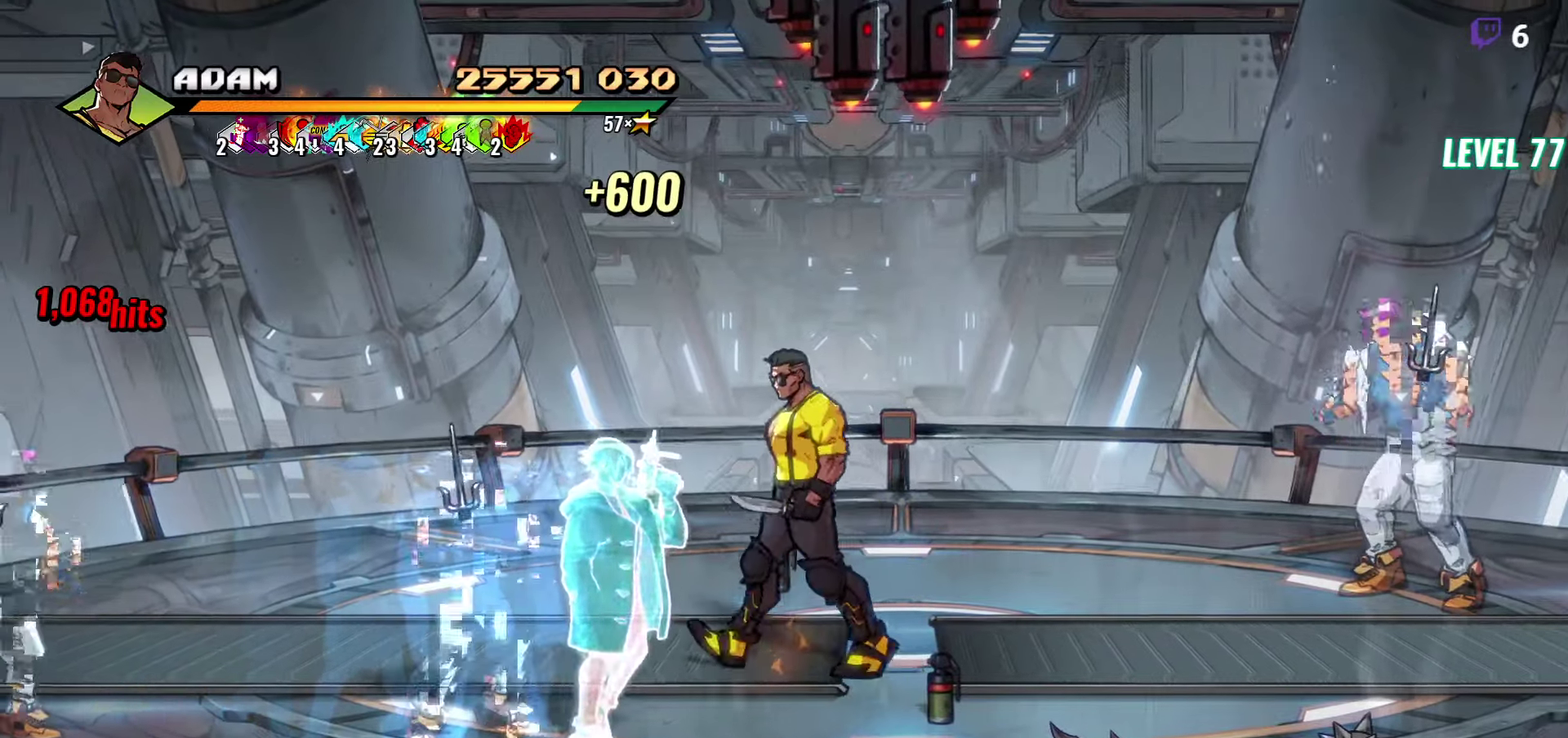
{"buttons": ["DPAD_DOWN"], "events": [[50, "DPAD_RIGHT", "down"], [217, "B", "down"], [267, "DPAD_RIGHT", "up"], [283, "DPAD_UP", "up"], [317, "B", "up"], [500, "DPAD_DOWN", "down"]]}
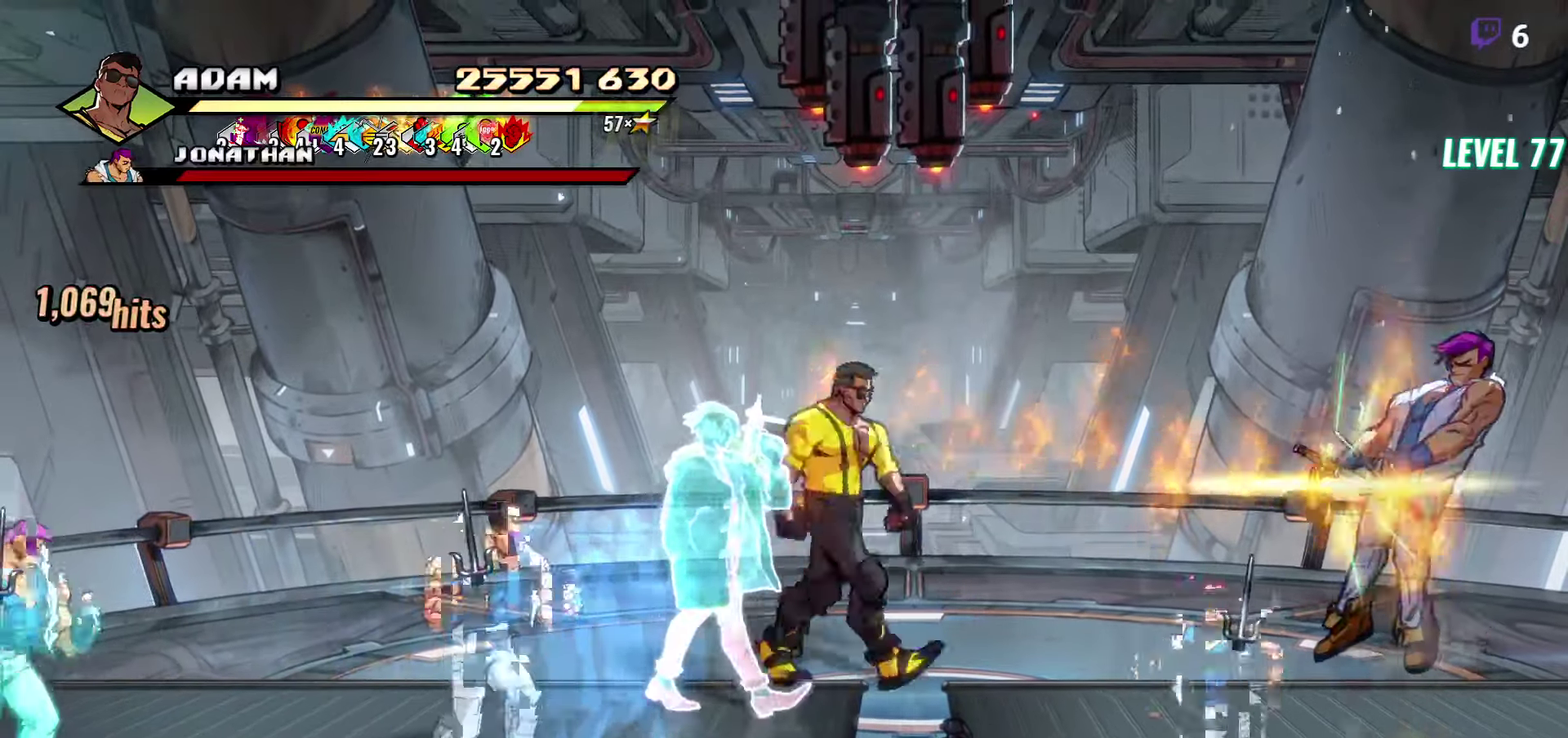
{"buttons": ["DPAD_LEFT"], "events": [[17, "DPAD_LEFT", "down"], [400, "DPAD_DOWN", "up"]]}
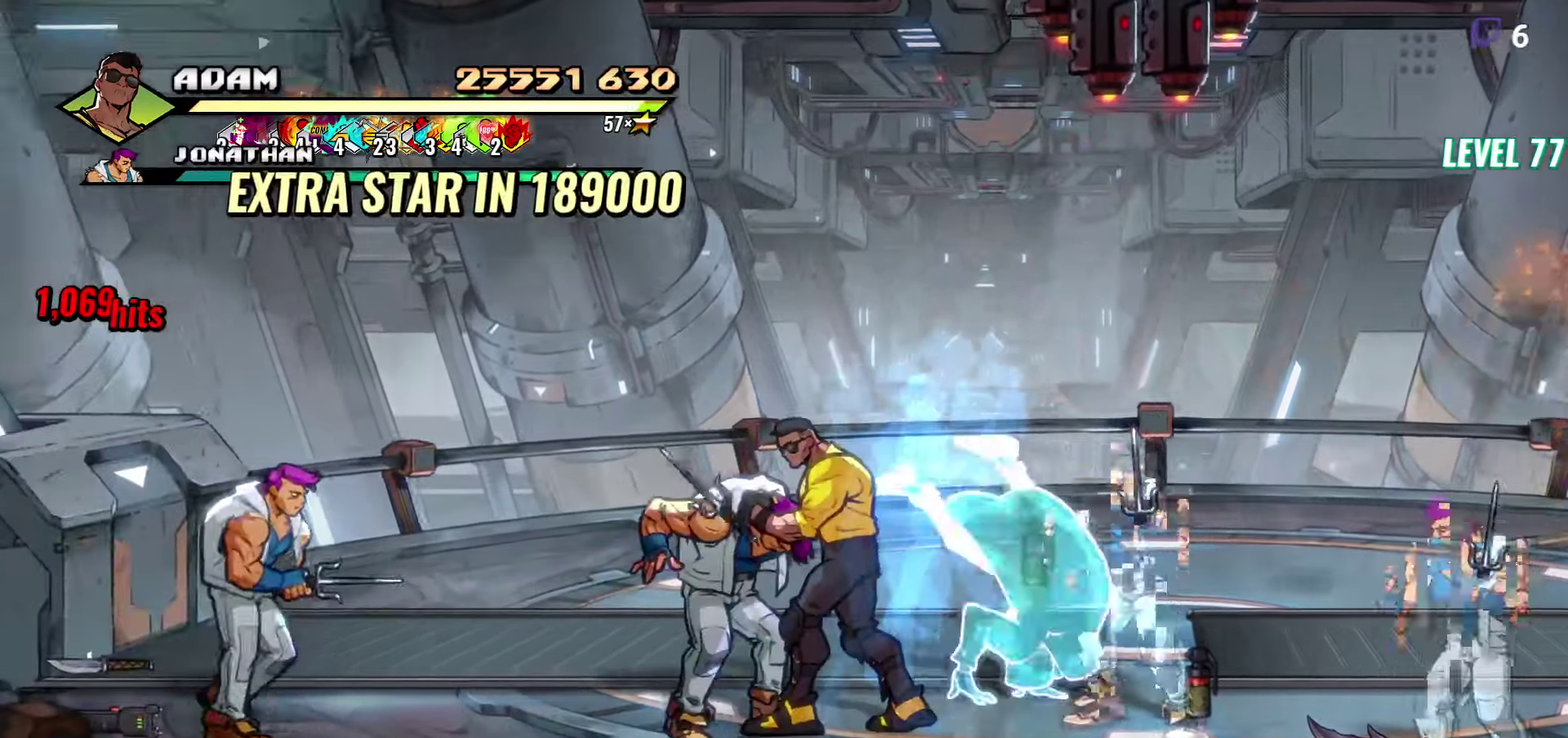
{"buttons": ["Y"], "events": [[217, "DPAD_LEFT", "up"], [333, "DPAD_RIGHT", "down"], [417, "Y", "down"], [467, "DPAD_RIGHT", "up"]]}
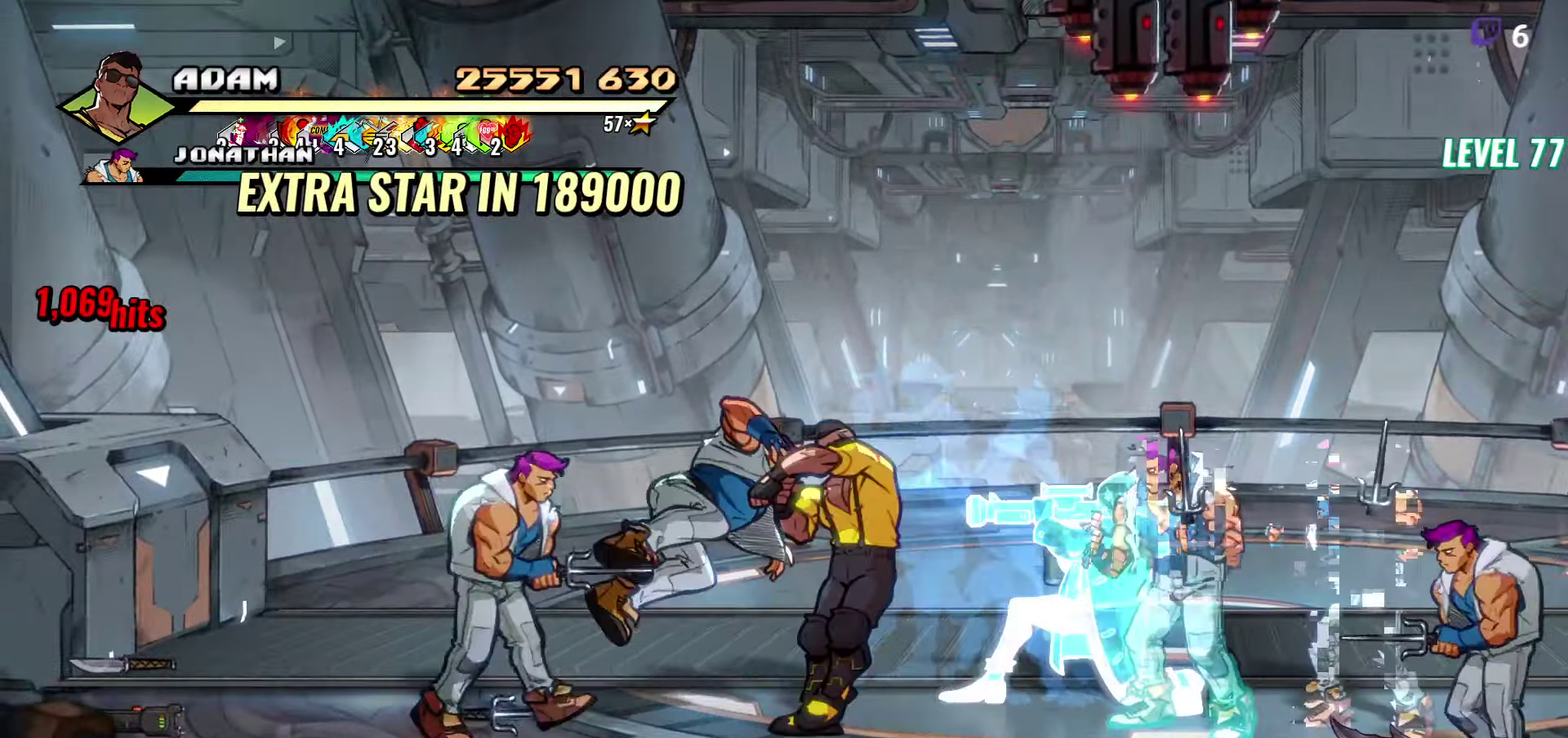
{"buttons": ["DPAD_LEFT"], "events": [[17, "Y", "up"], [183, "DPAD_LEFT", "down"], [250, "DPAD_LEFT", "up"], [300, "DPAD_LEFT", "down"], [400, "Y", "down"], [500, "Y", "up"]]}
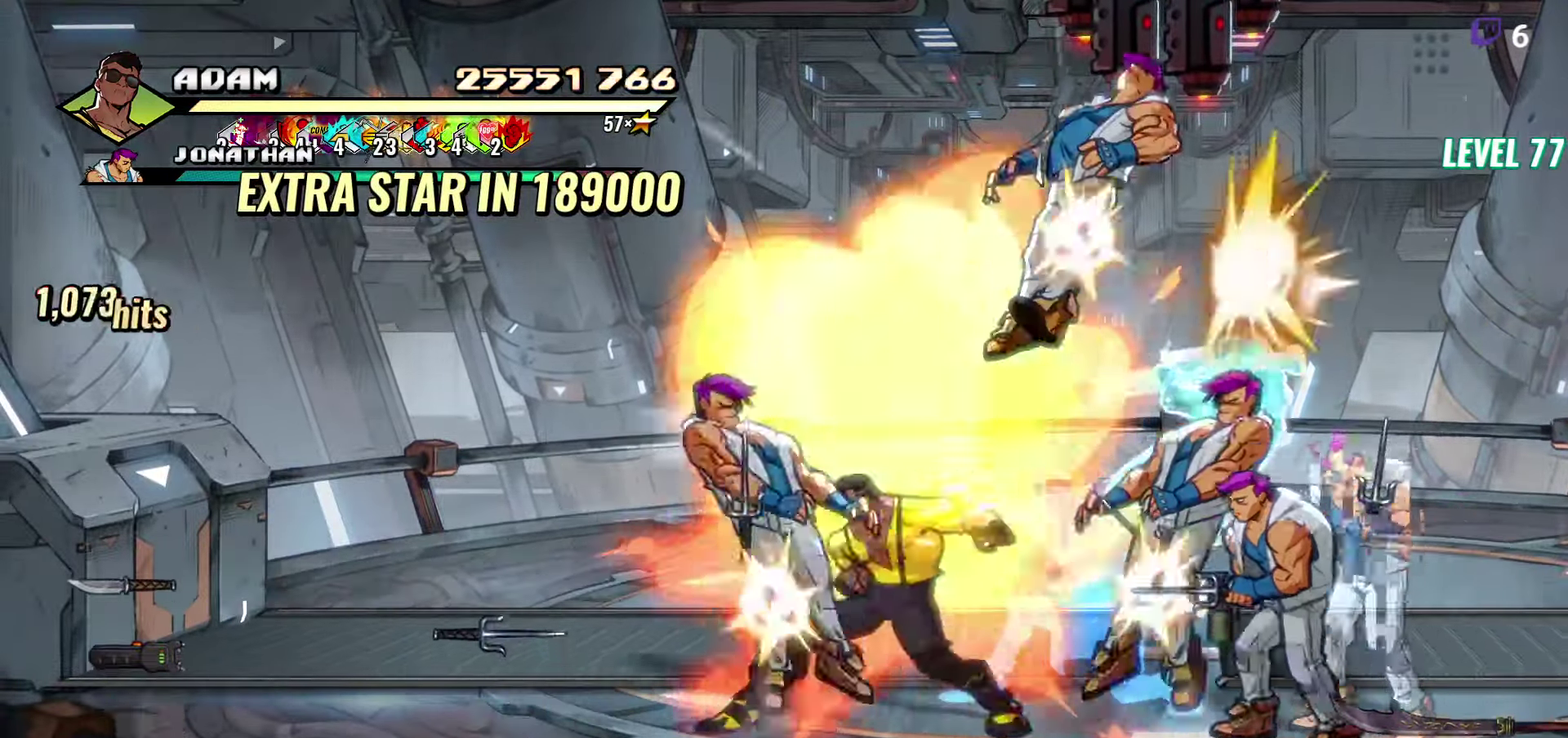
{"buttons": ["Y"], "events": [[33, "DPAD_LEFT", "up"], [133, "L1", "down"], [233, "L1", "up"], [417, "Y", "down"]]}
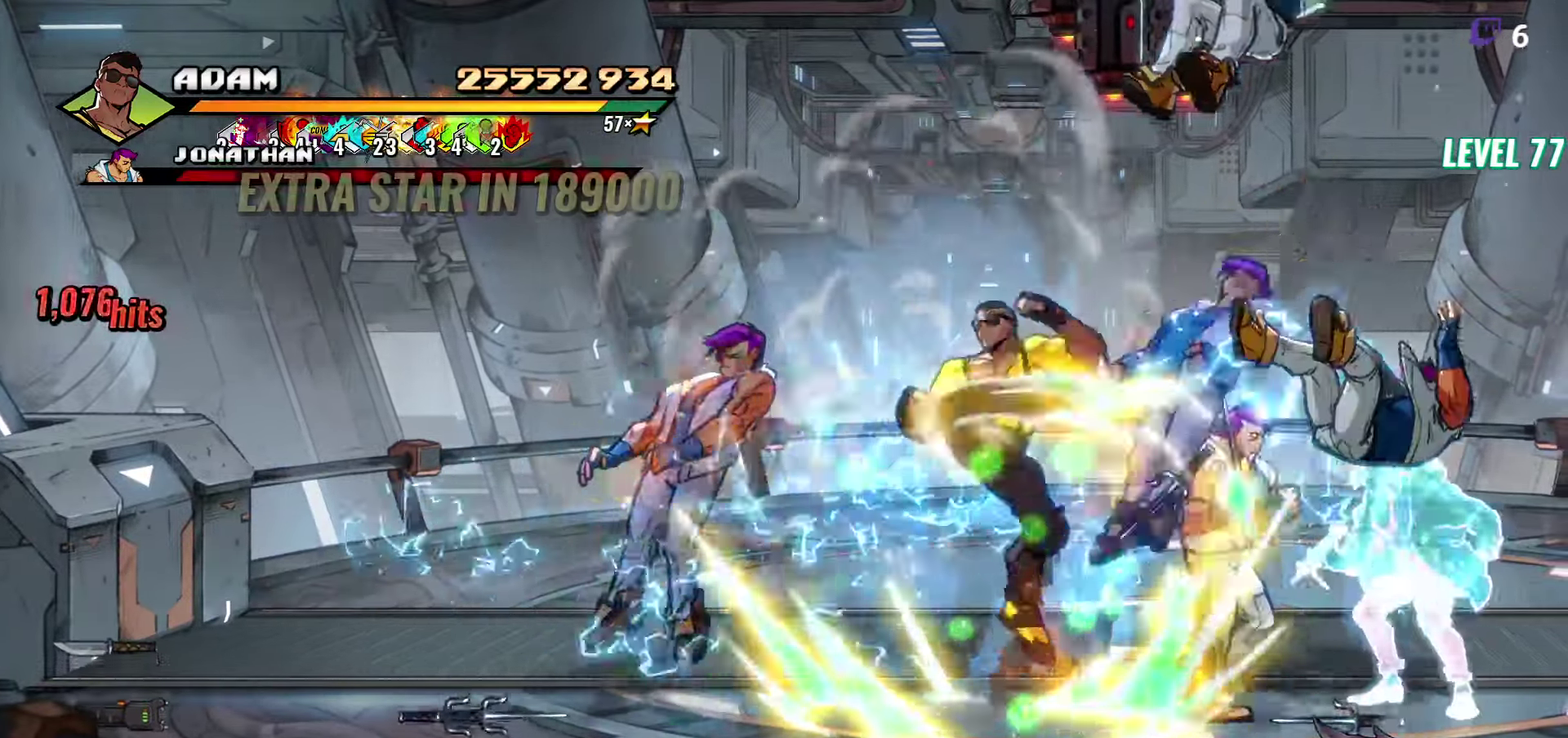
{"buttons": ["DPAD_RIGHT"], "events": [[67, "Y", "up"], [333, "DPAD_RIGHT", "down"], [400, "DPAD_RIGHT", "up"], [467, "DPAD_RIGHT", "down"]]}
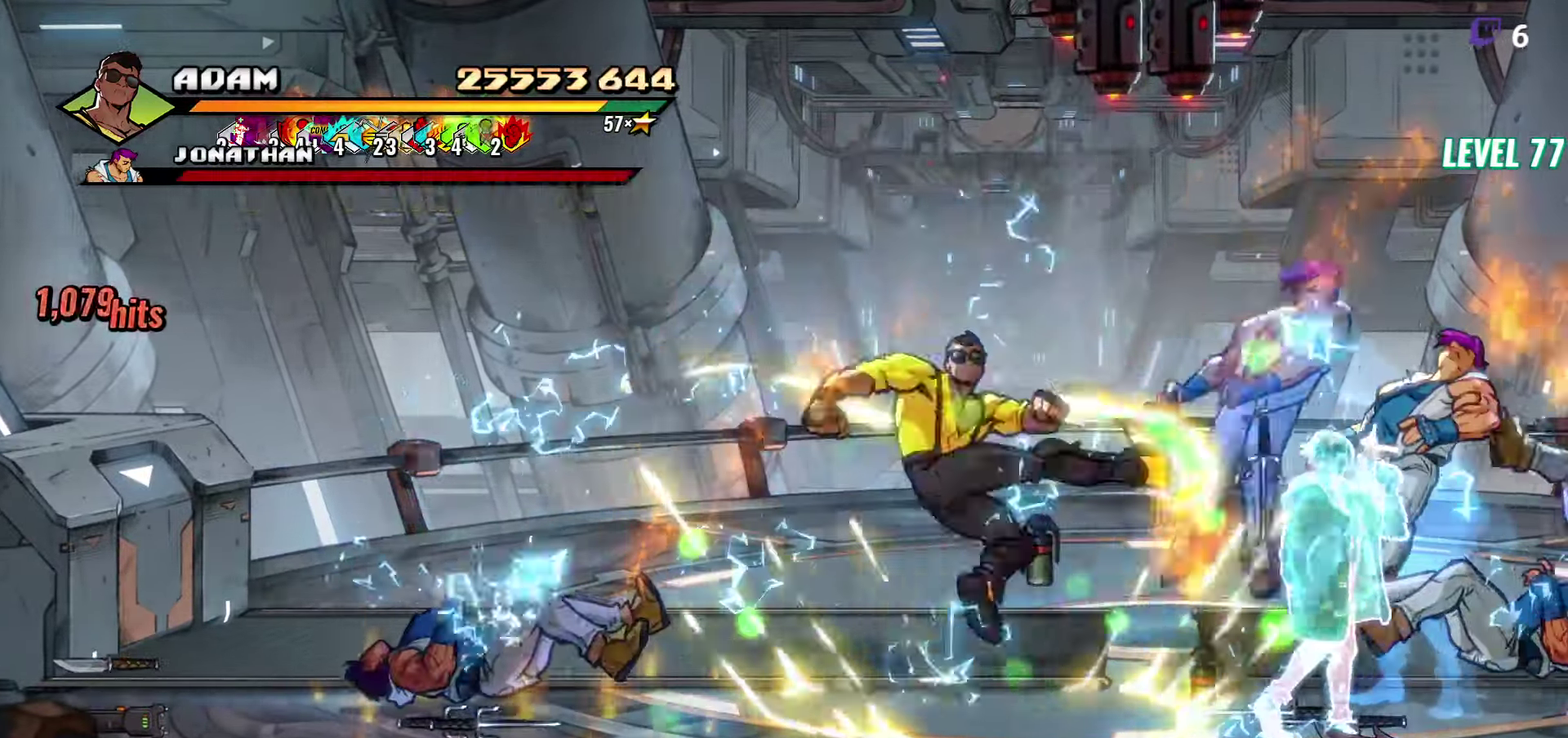
{"buttons": ["DPAD_RIGHT"], "events": [[233, "Y", "down"], [300, "Y", "up"], [367, "L1", "down"], [483, "L1", "up"]]}
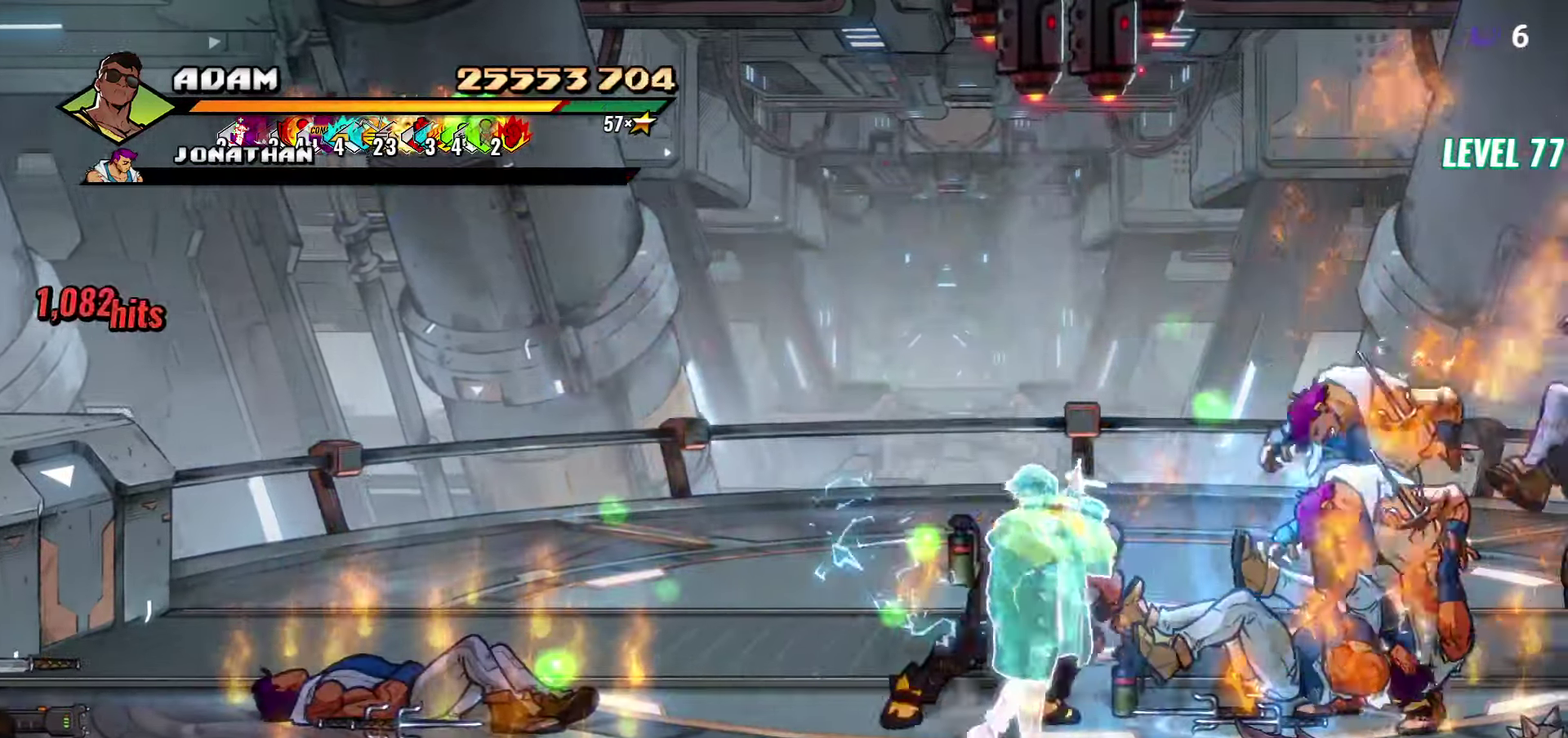
{"buttons": ["Y"], "events": [[100, "DPAD_RIGHT", "up"], [117, "Y", "down"]]}
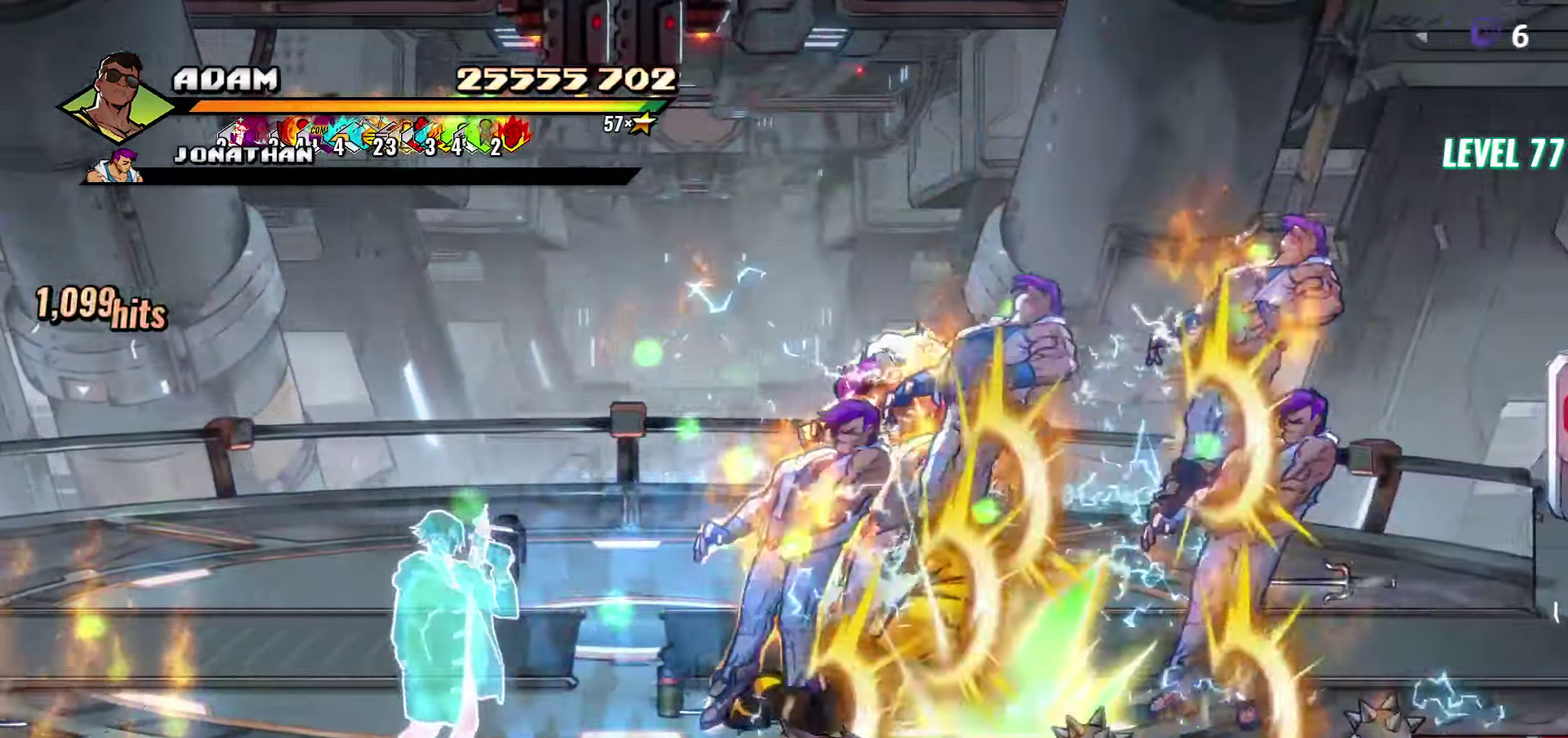
{"buttons": [], "events": [[67, "Y", "up"], [100, "DPAD_RIGHT", "down"], [150, "DPAD_RIGHT", "up"], [200, "DPAD_RIGHT", "down"], [333, "Y", "down"], [434, "DPAD_RIGHT", "up"], [434, "Y", "up"]]}
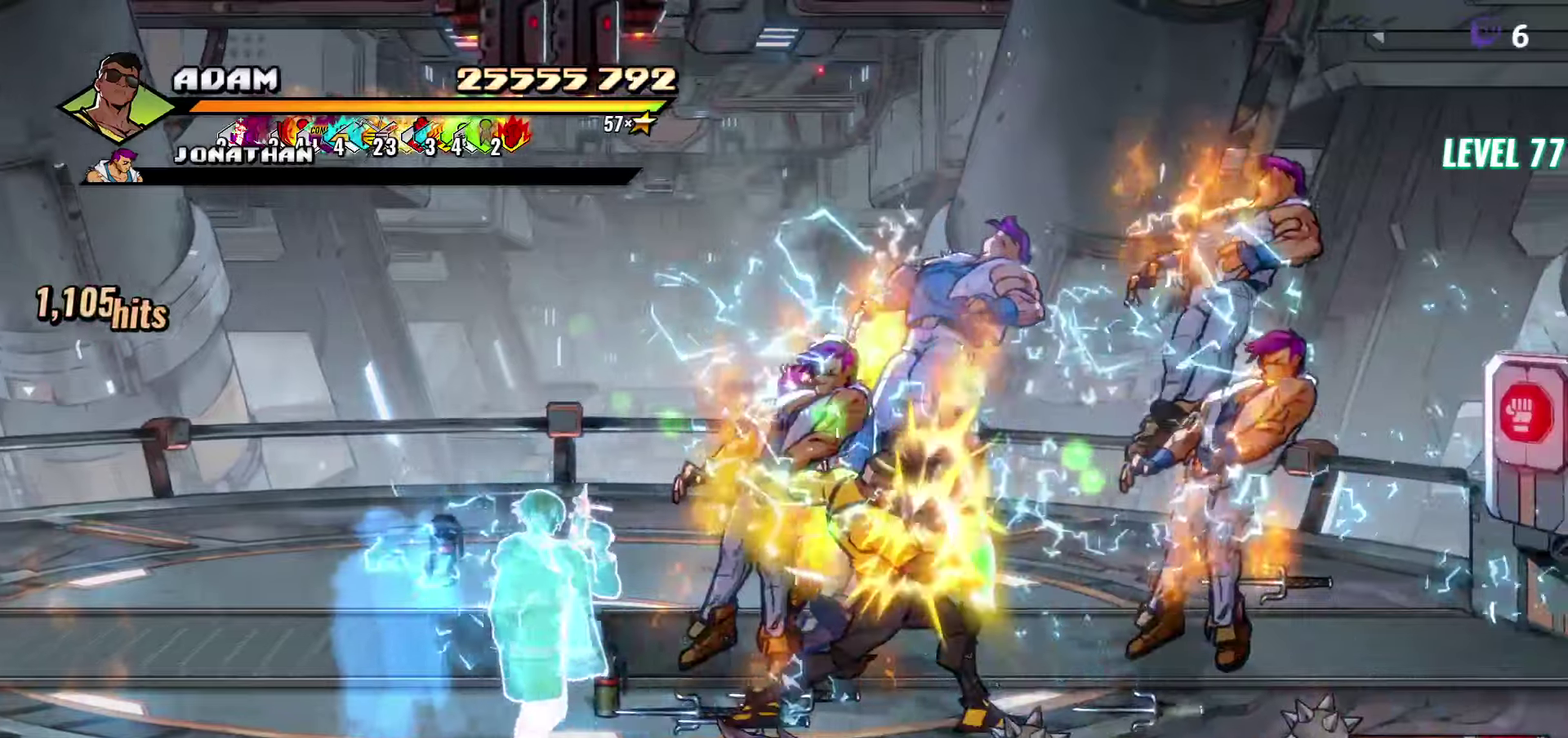
{"buttons": ["Y"], "events": [[134, "L1", "down"], [267, "L1", "up"], [367, "Y", "down"]]}
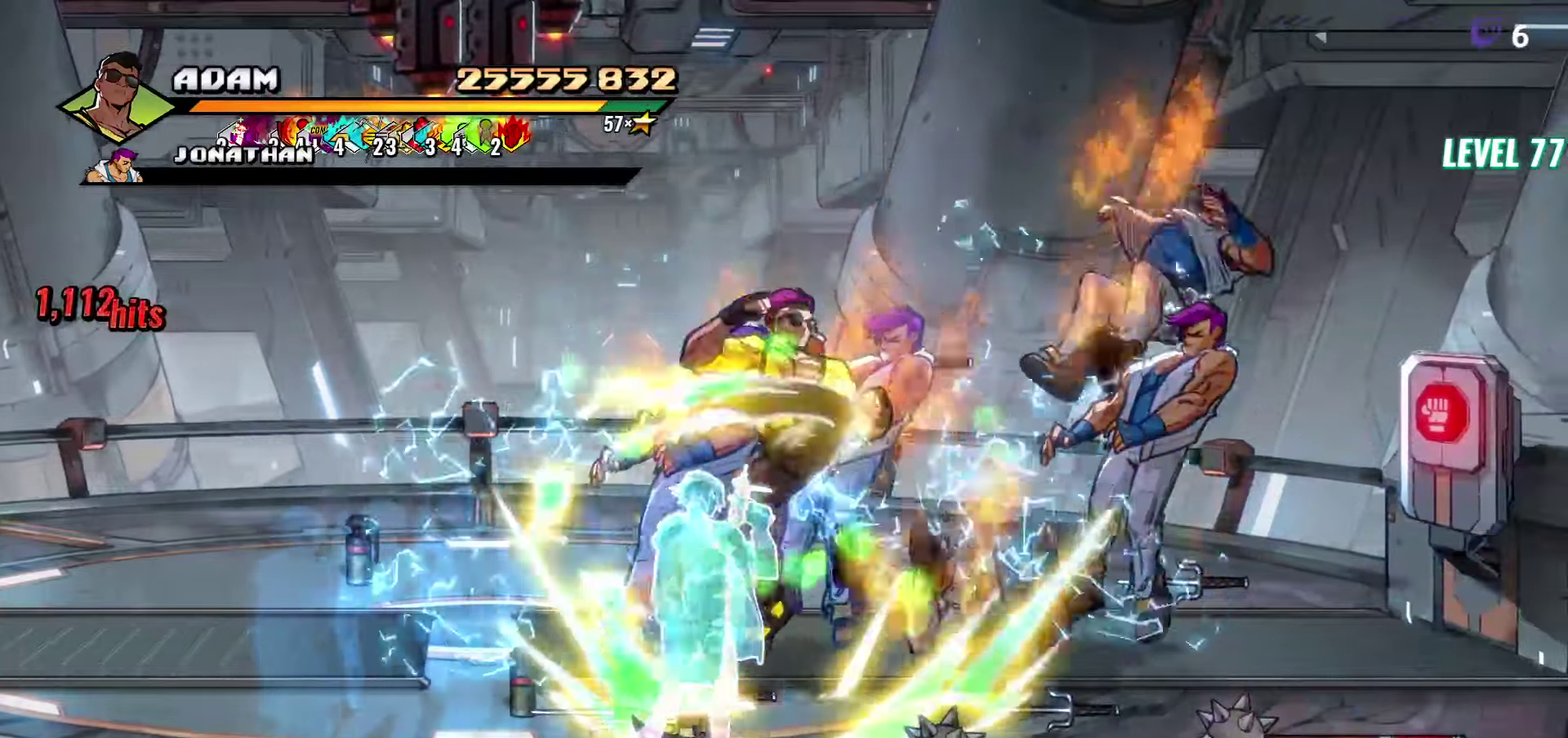
{"buttons": [], "events": [[34, "Y", "up"], [400, "DPAD_LEFT", "down"], [467, "DPAD_LEFT", "up"]]}
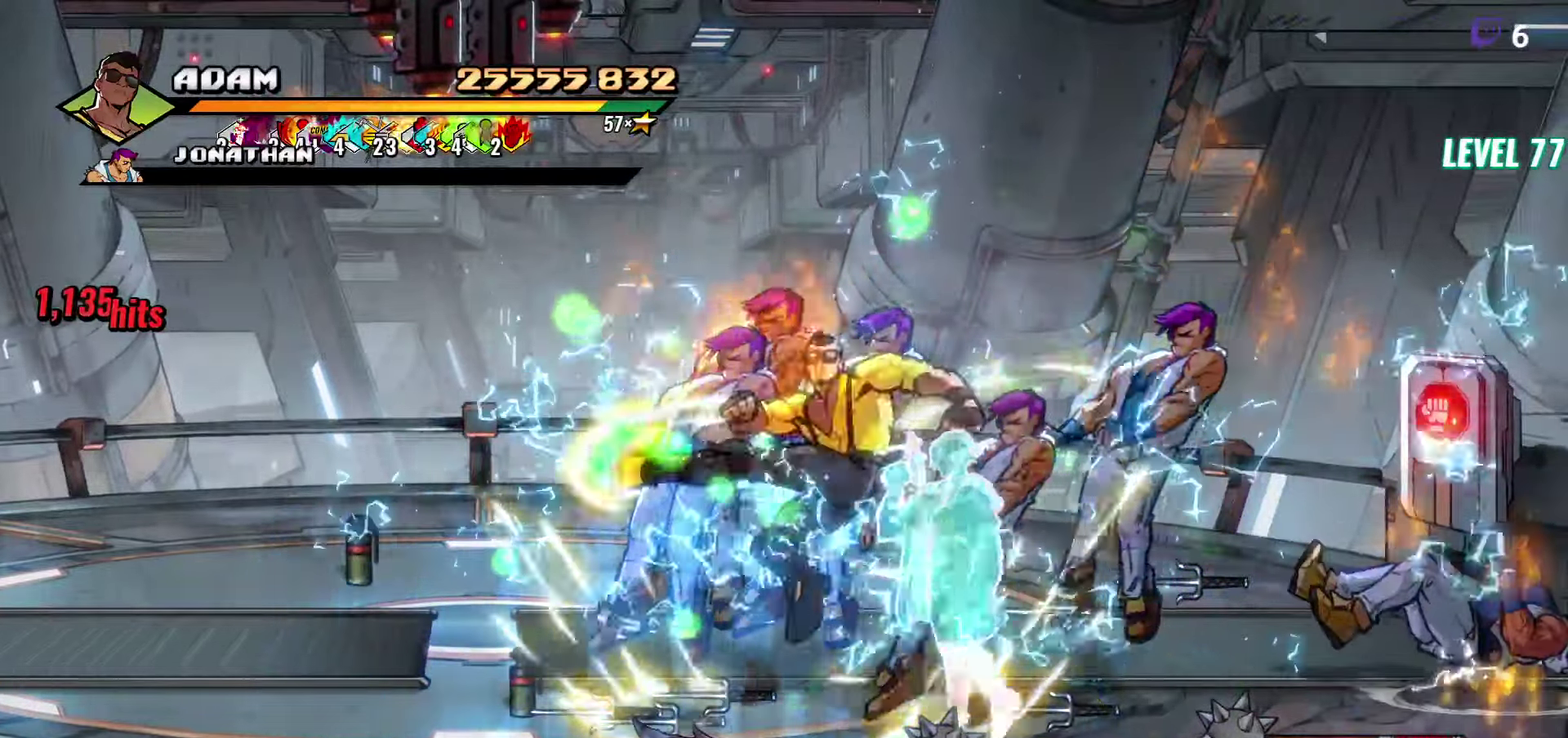
{"buttons": [], "events": [[50, "DPAD_LEFT", "down"], [184, "Y", "down"], [267, "DPAD_LEFT", "up"], [300, "Y", "up"]]}